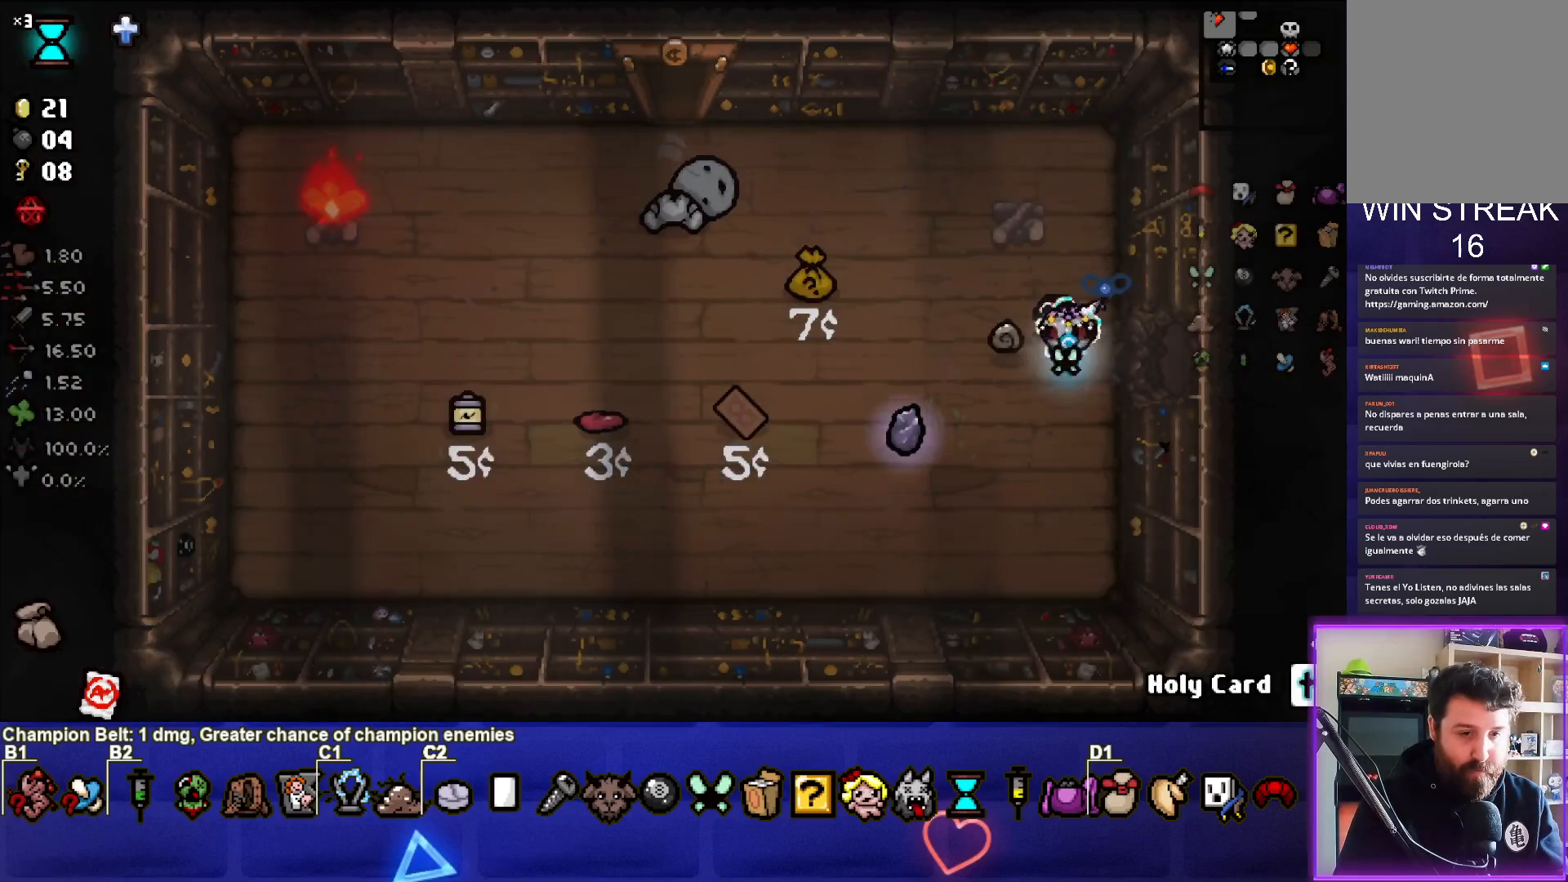
Gameplay with a controller (PlayStation layout); each line is a JSON object with the inputs held at the frame after it. "events" lists button and stick changes between this image and that frame as [ms after this image, input, new state], when the widget could be followed in between.
{"buttons": [], "left_stick": "right", "right_stick": "center", "events": [[300, "left_stick", "center"], [350, "left_stick", "right"]]}
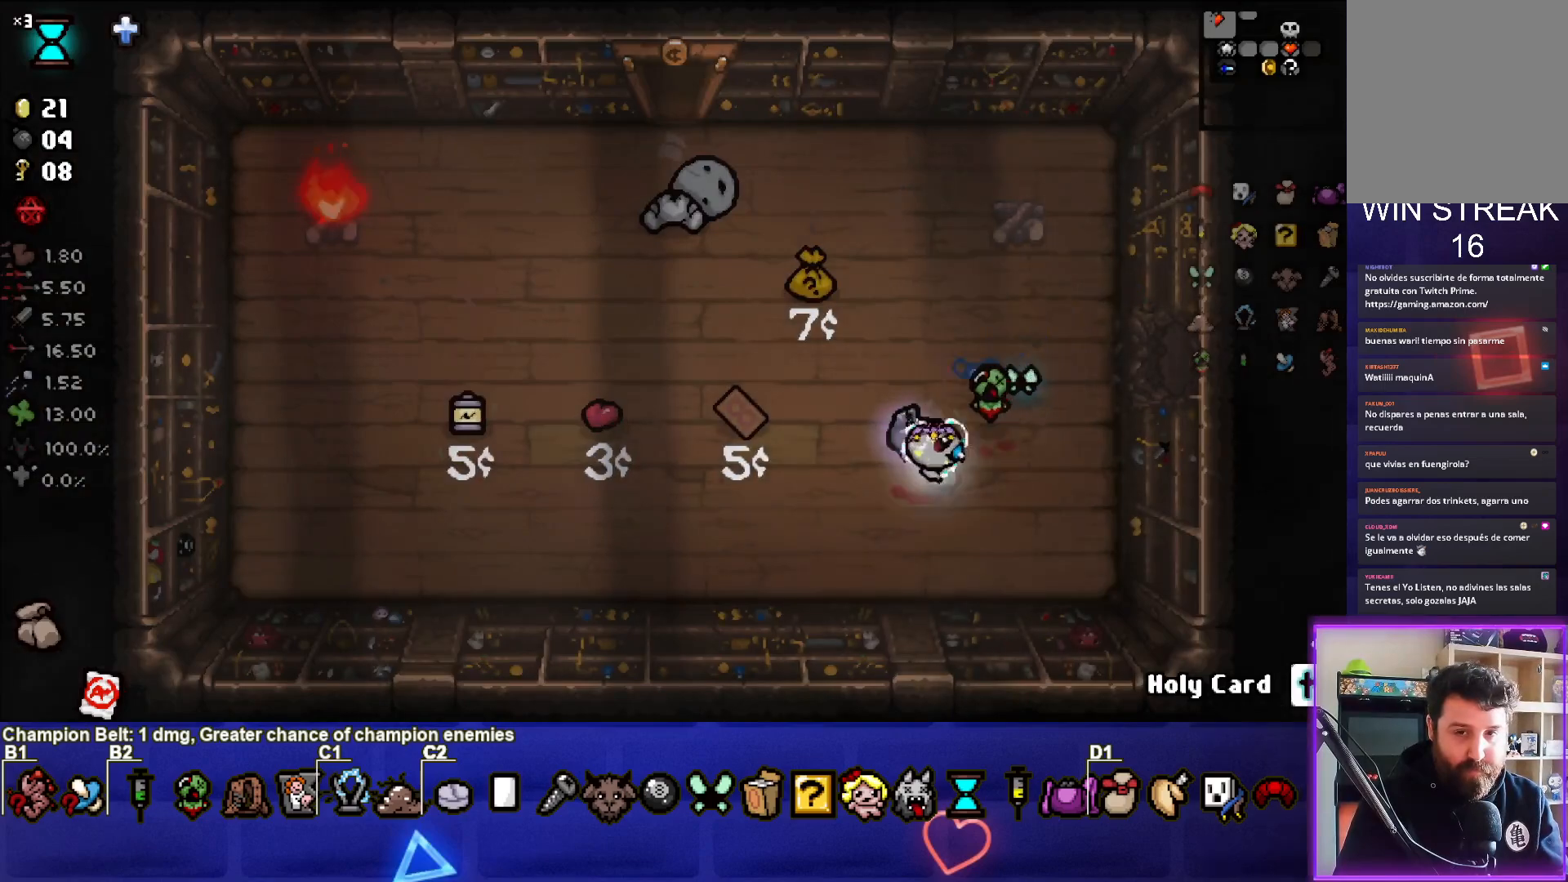
{"buttons": [], "left_stick": "left", "right_stick": "center", "events": [[167, "left_stick", "center"], [317, "left_stick", "left"]]}
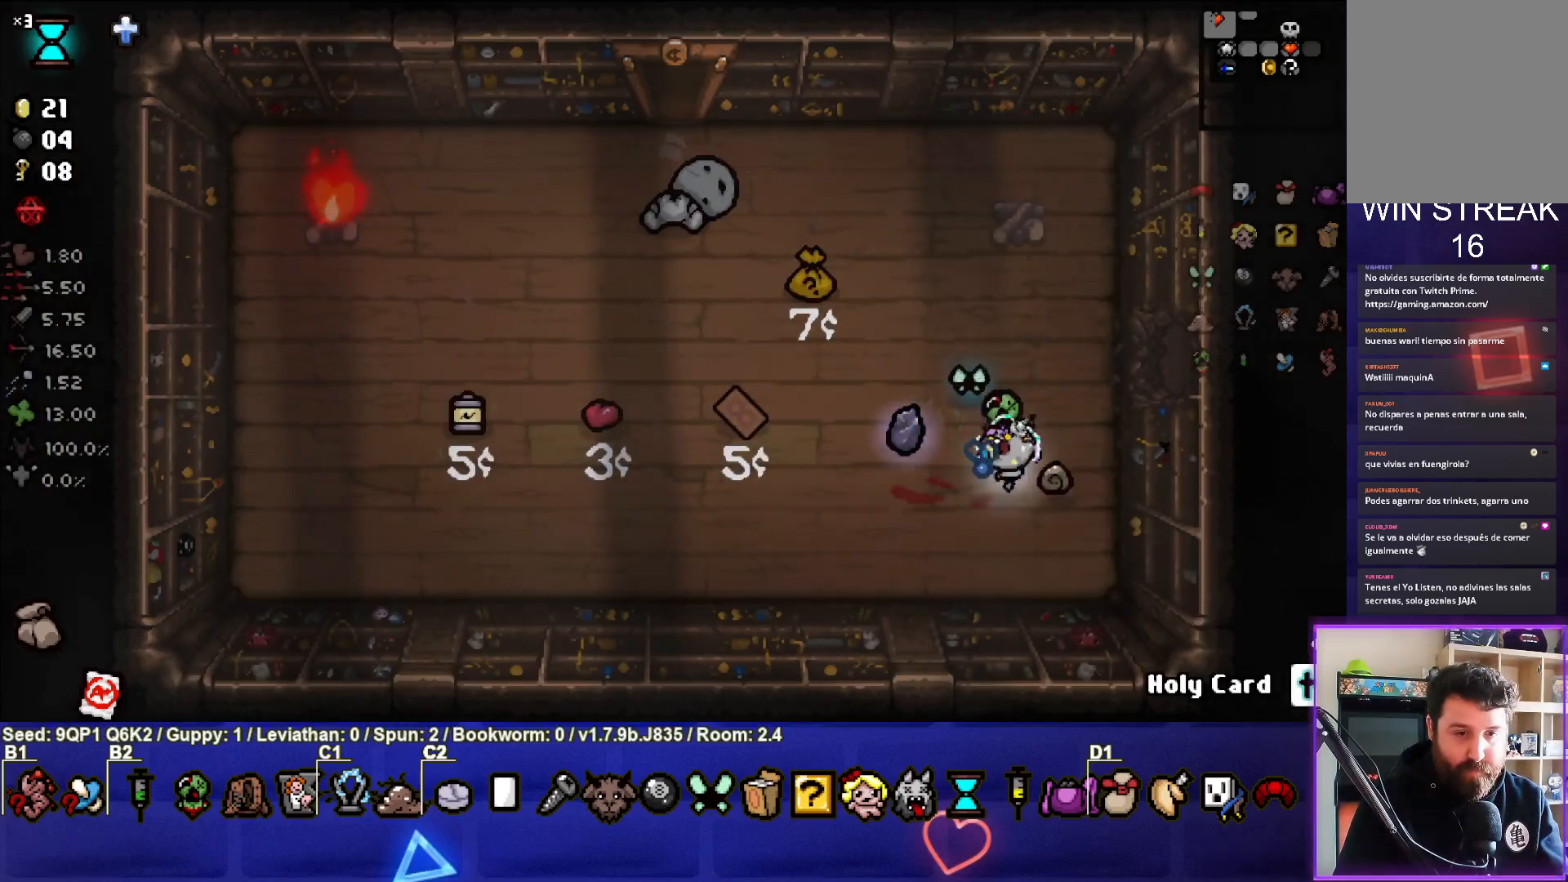
{"buttons": [], "left_stick": "center", "right_stick": "center", "events": [[117, "left_stick", "center"], [183, "left_stick", "right"], [367, "left_stick", "center"]]}
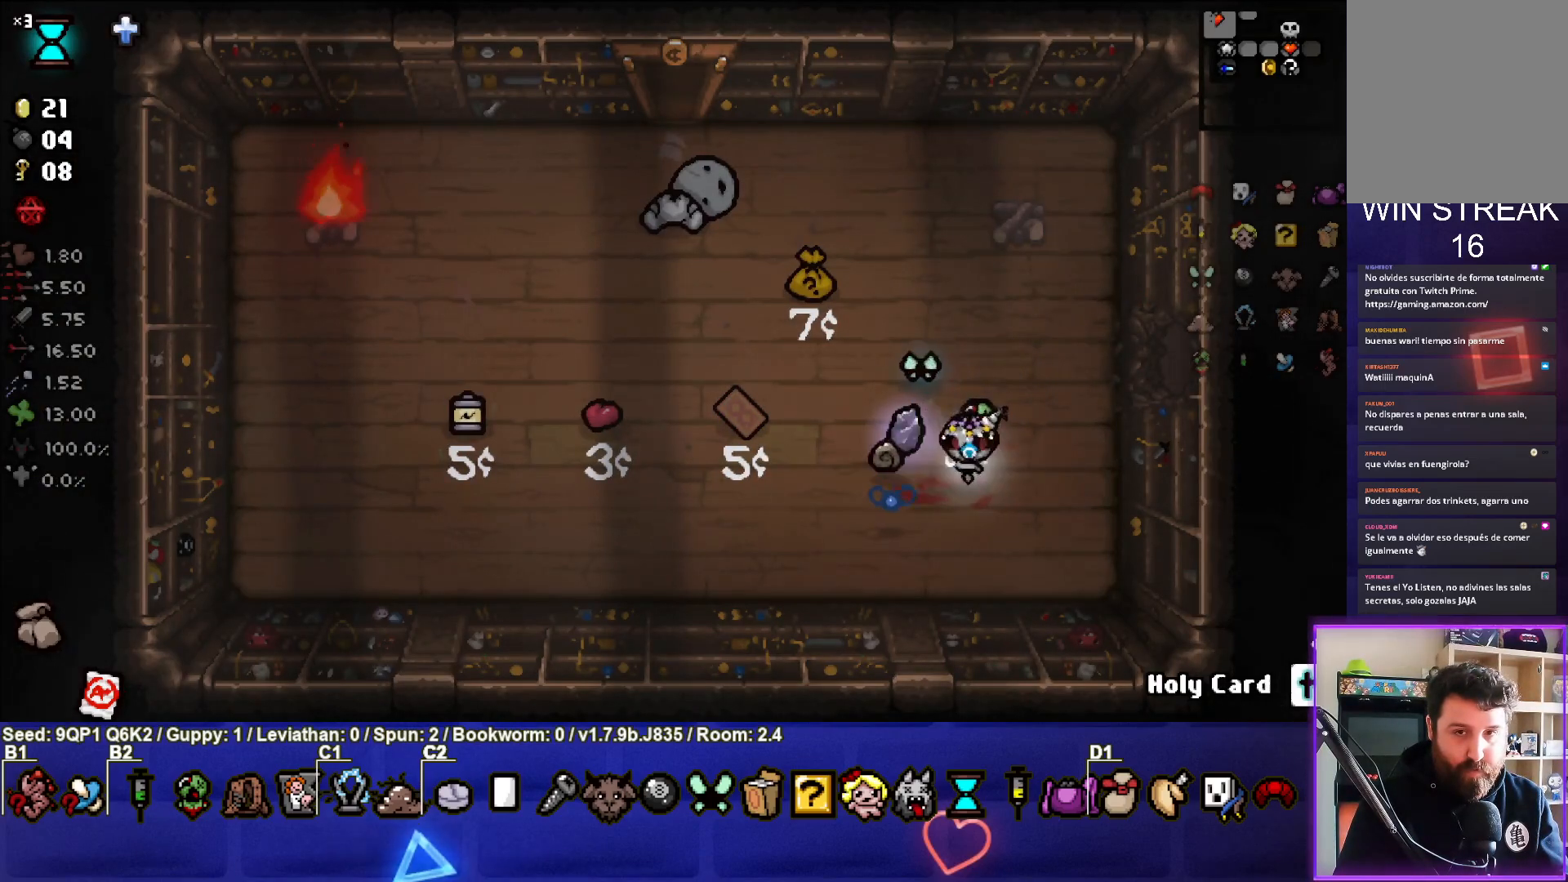
{"buttons": [], "left_stick": "right", "right_stick": "center", "events": [[100, "left_stick", "up-right"], [367, "left_stick", "right"]]}
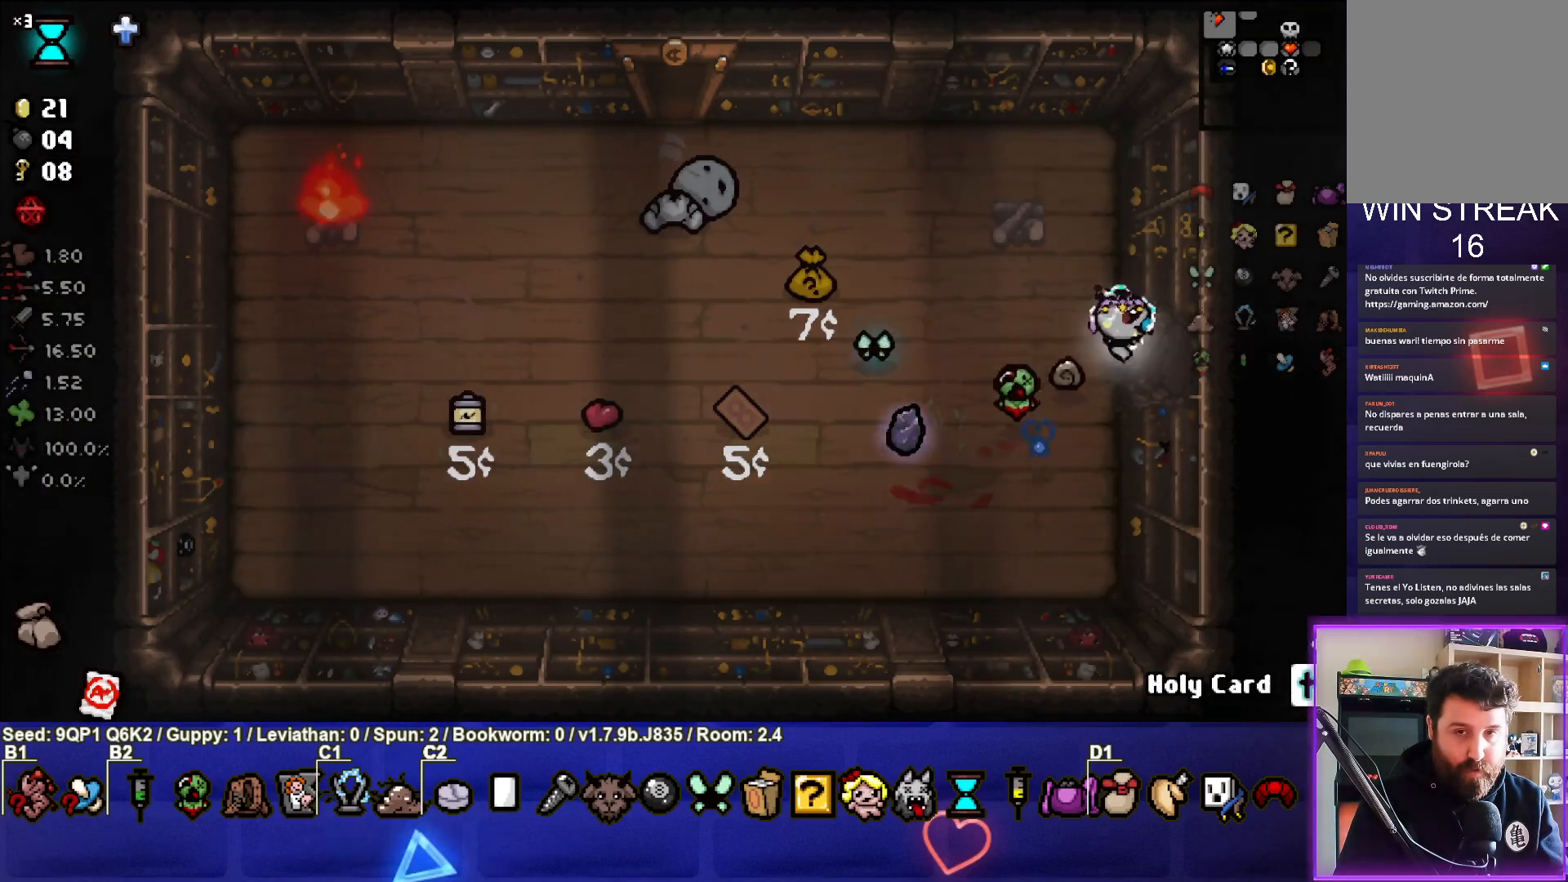
{"buttons": [], "left_stick": "right", "right_stick": "center", "events": [[200, "left_stick", "center"], [433, "left_stick", "right"]]}
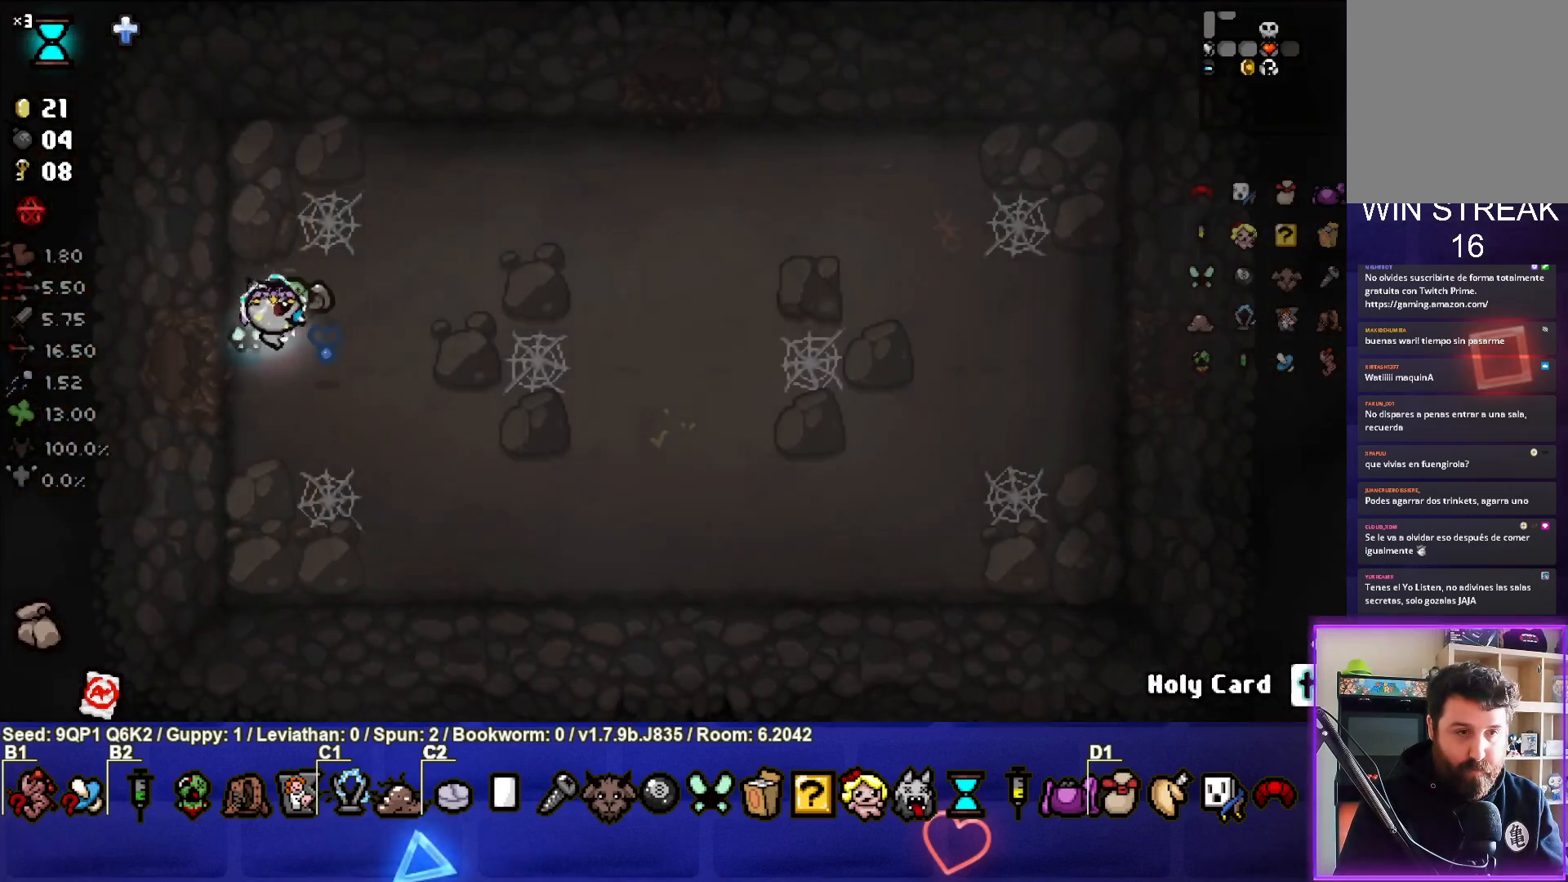
{"buttons": [], "left_stick": "up-right", "right_stick": "center", "events": [[33, "left_stick", "up-right"]]}
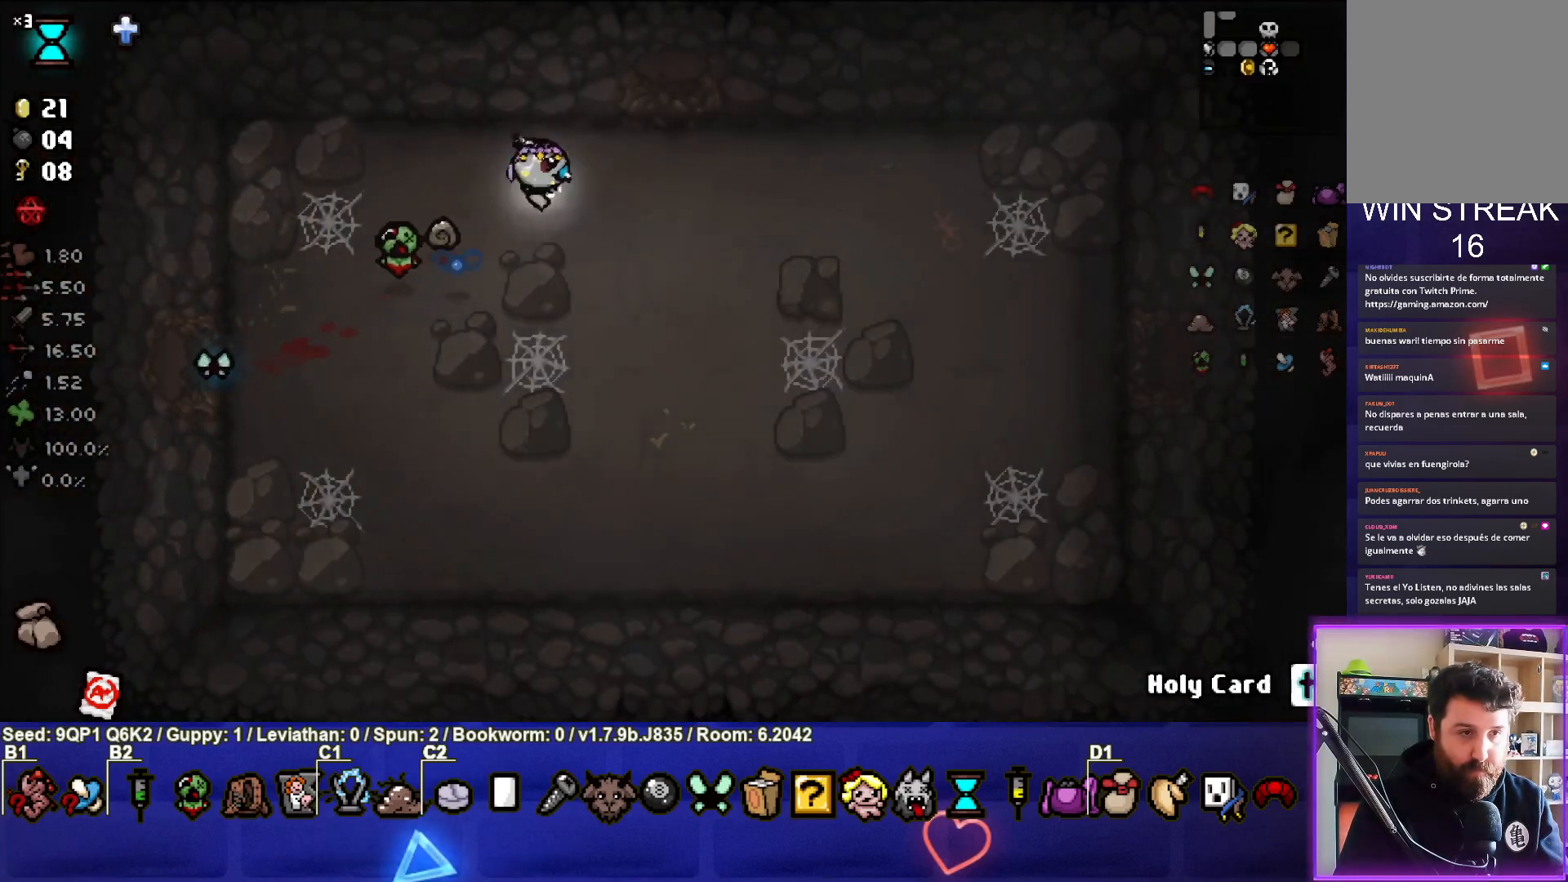
{"buttons": [], "left_stick": "center", "right_stick": "up", "events": [[200, "left_stick", "up"], [417, "right_stick", "up"], [433, "left_stick", "center"]]}
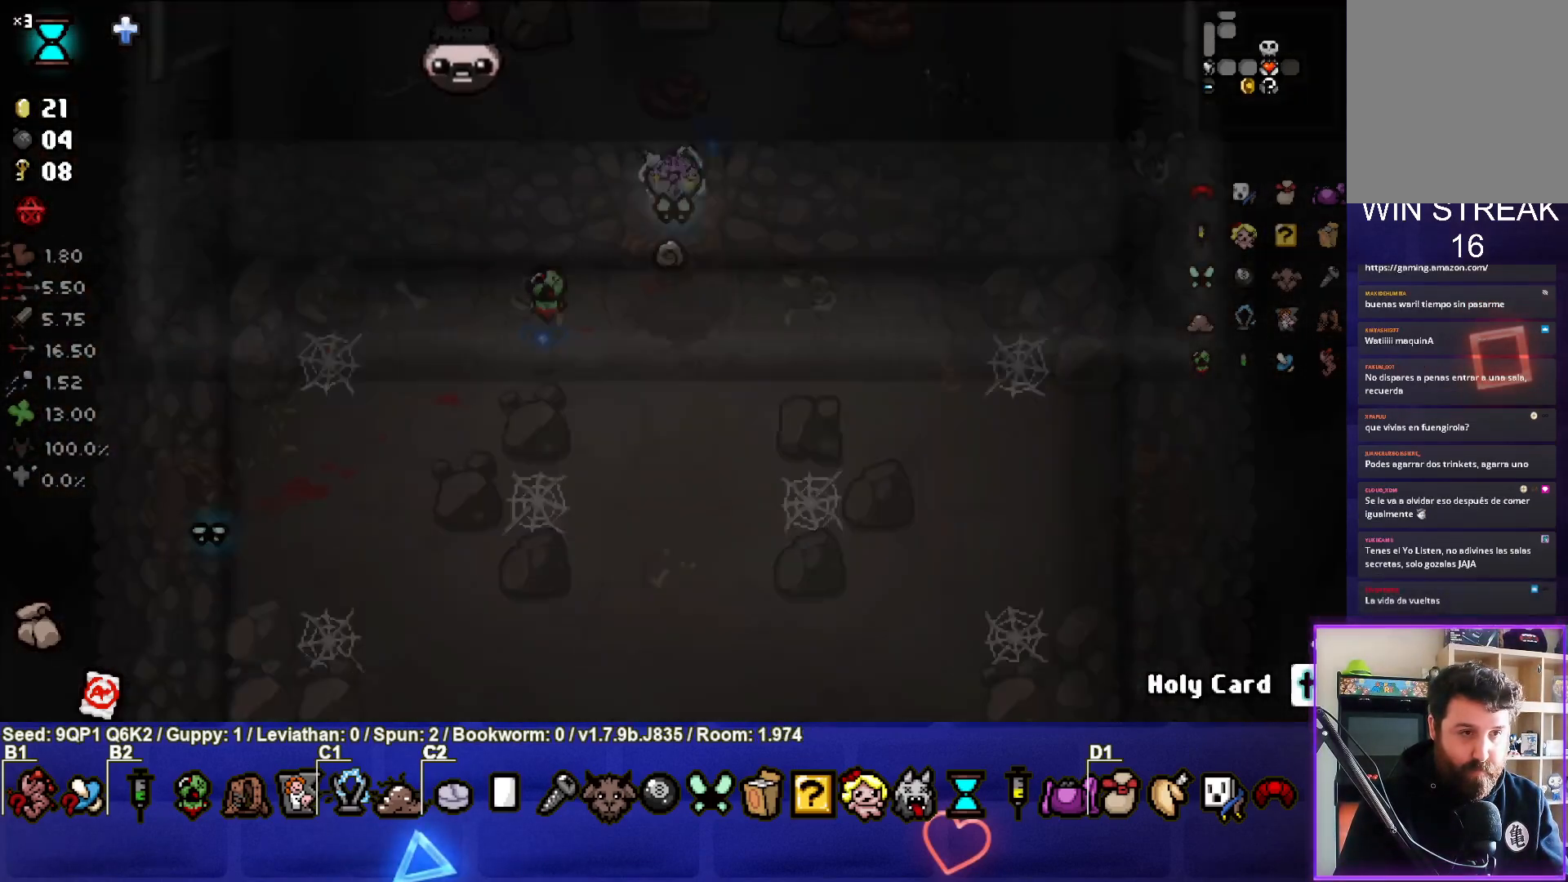
{"buttons": [], "left_stick": "center", "right_stick": "up", "events": []}
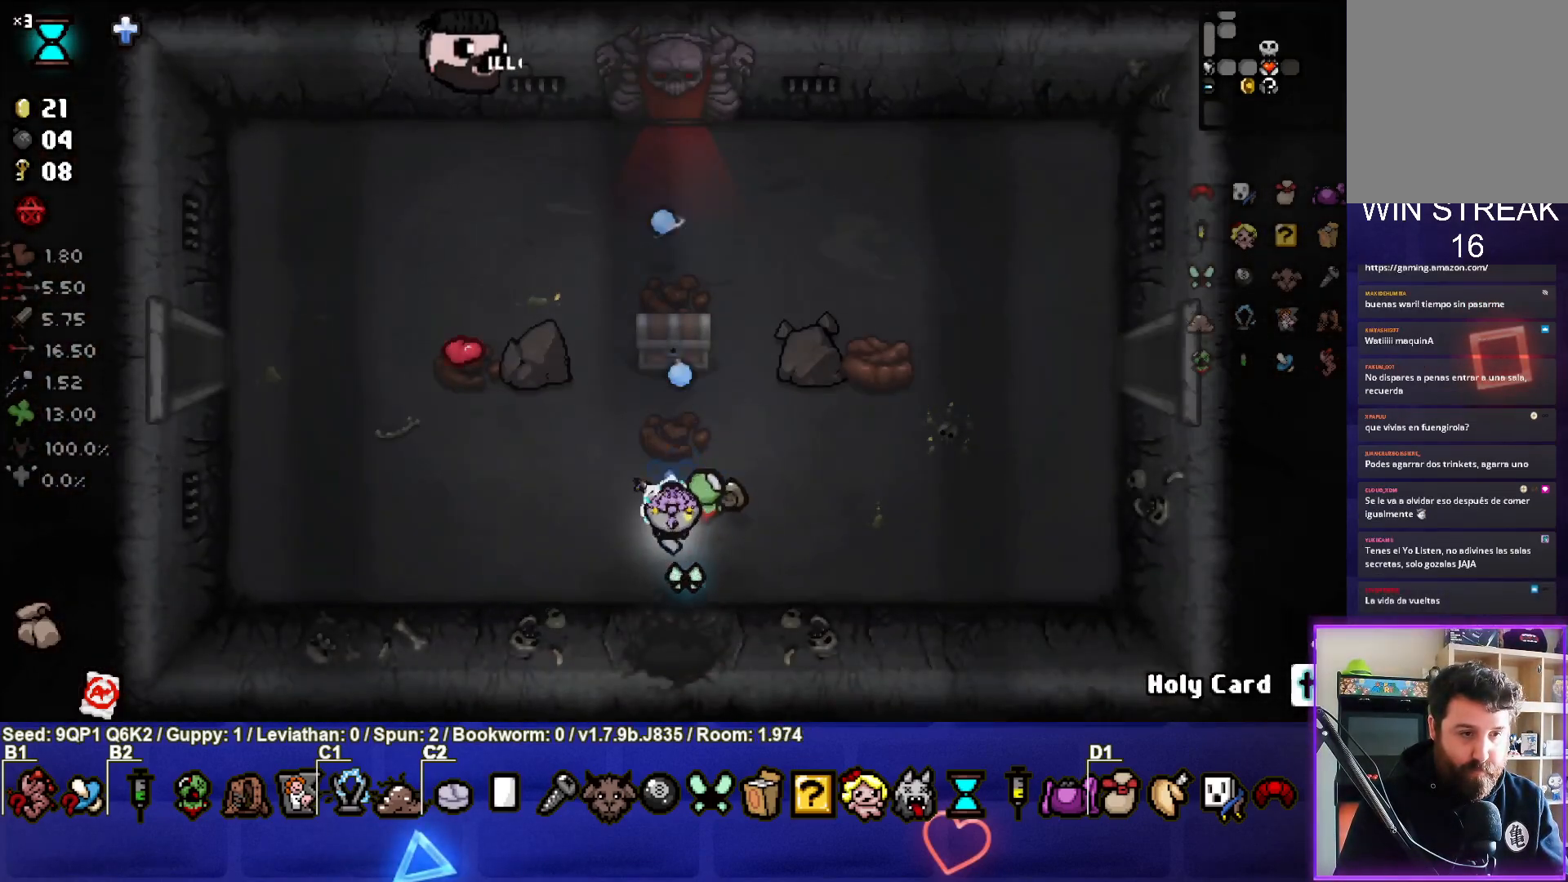
{"buttons": [], "left_stick": "center", "right_stick": "center", "events": [[83, "right_stick", "center"], [150, "left_stick", "left"], [367, "left_stick", "center"]]}
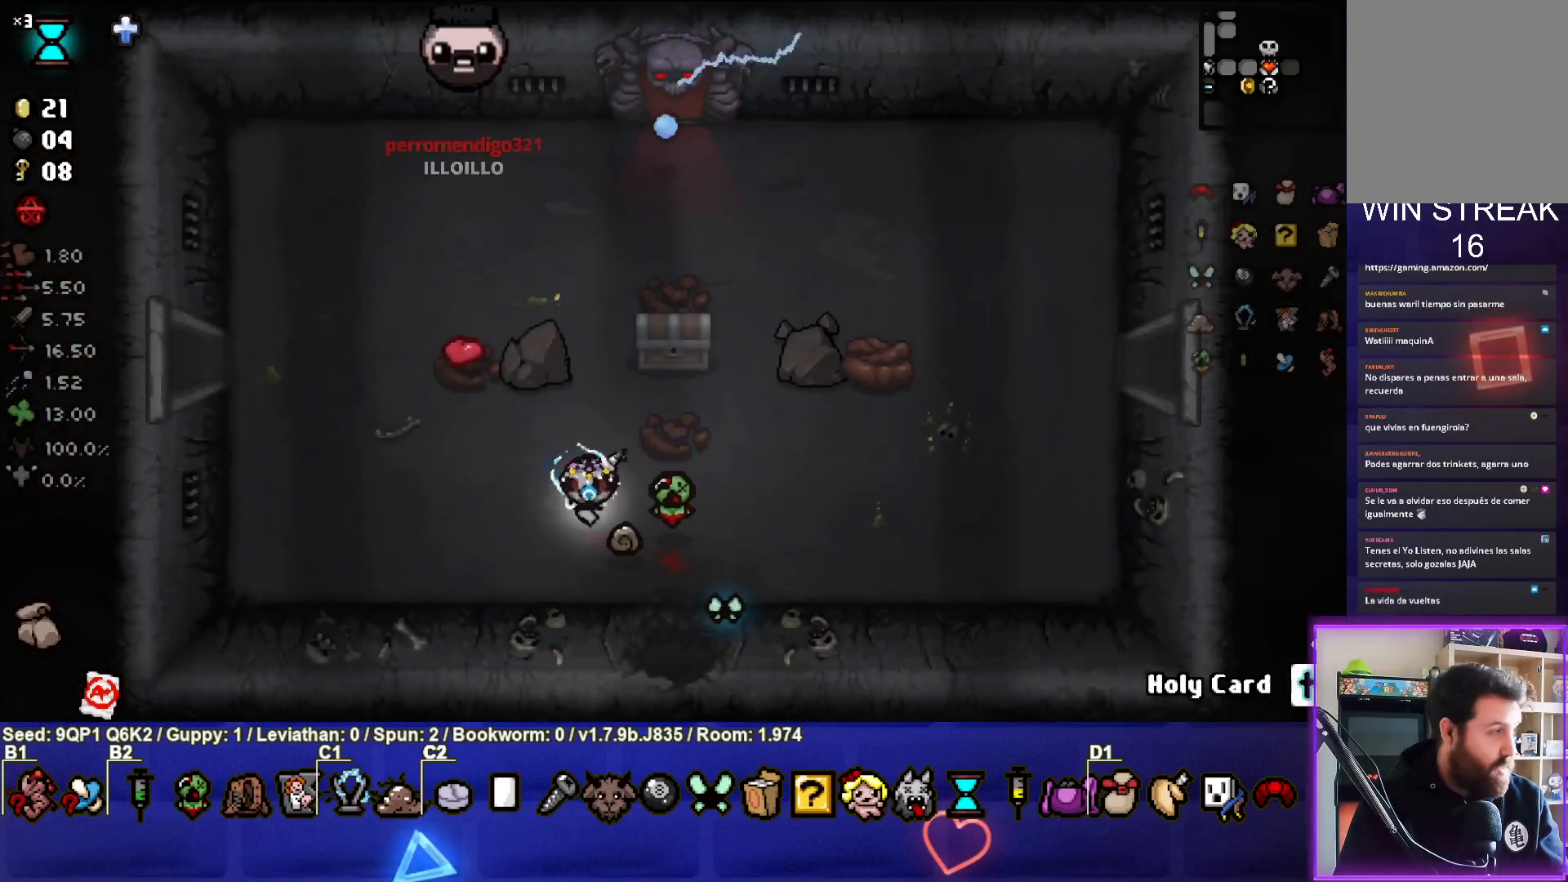
{"buttons": [], "left_stick": "center", "right_stick": "center", "events": []}
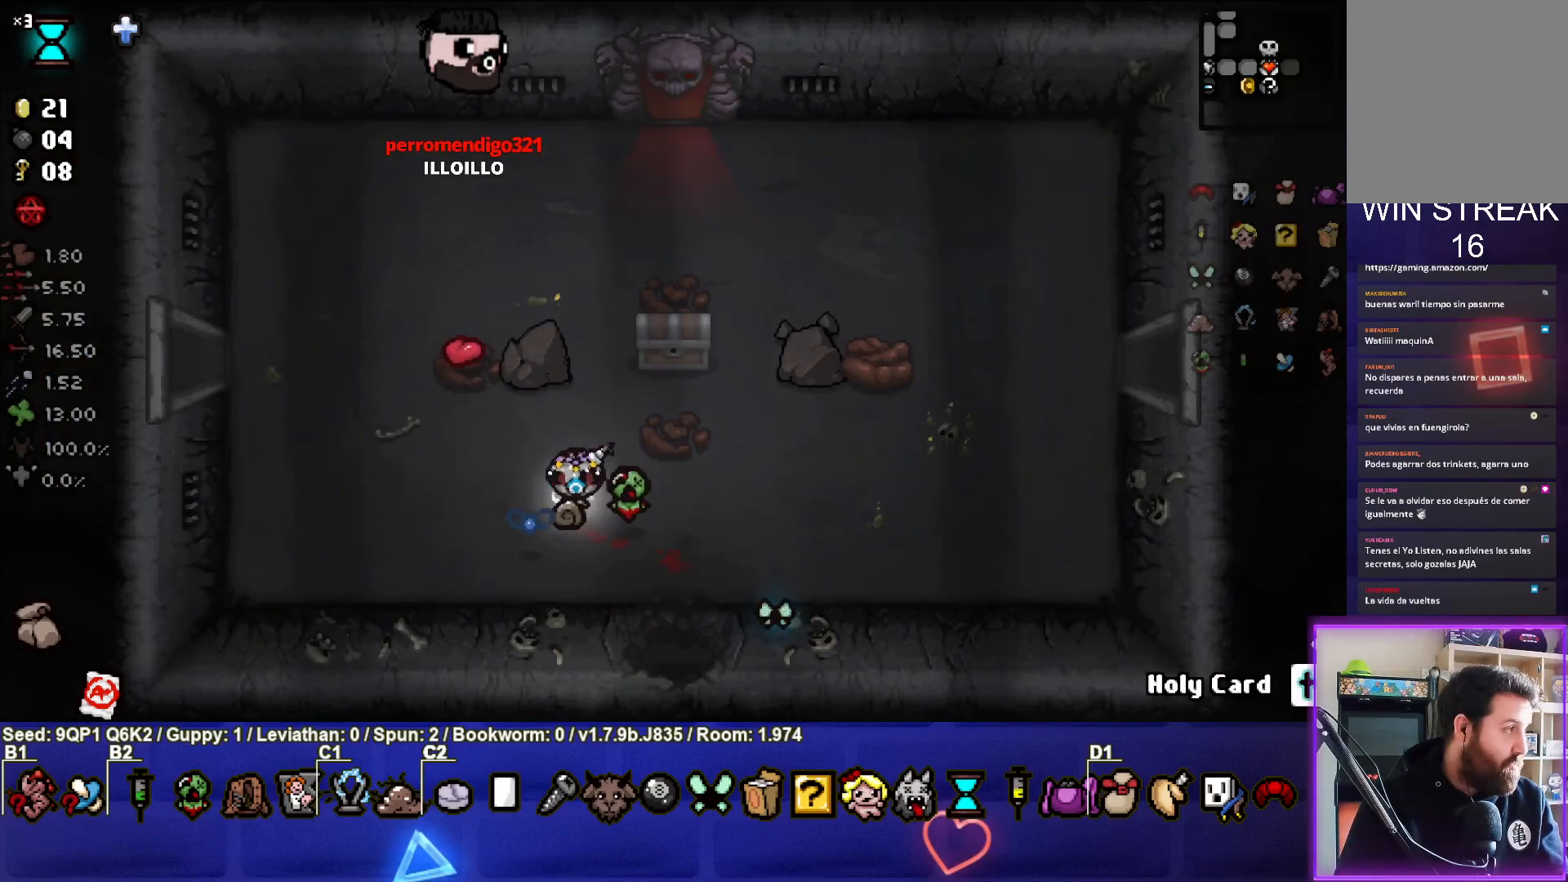
{"buttons": [], "left_stick": "center", "right_stick": "center", "events": []}
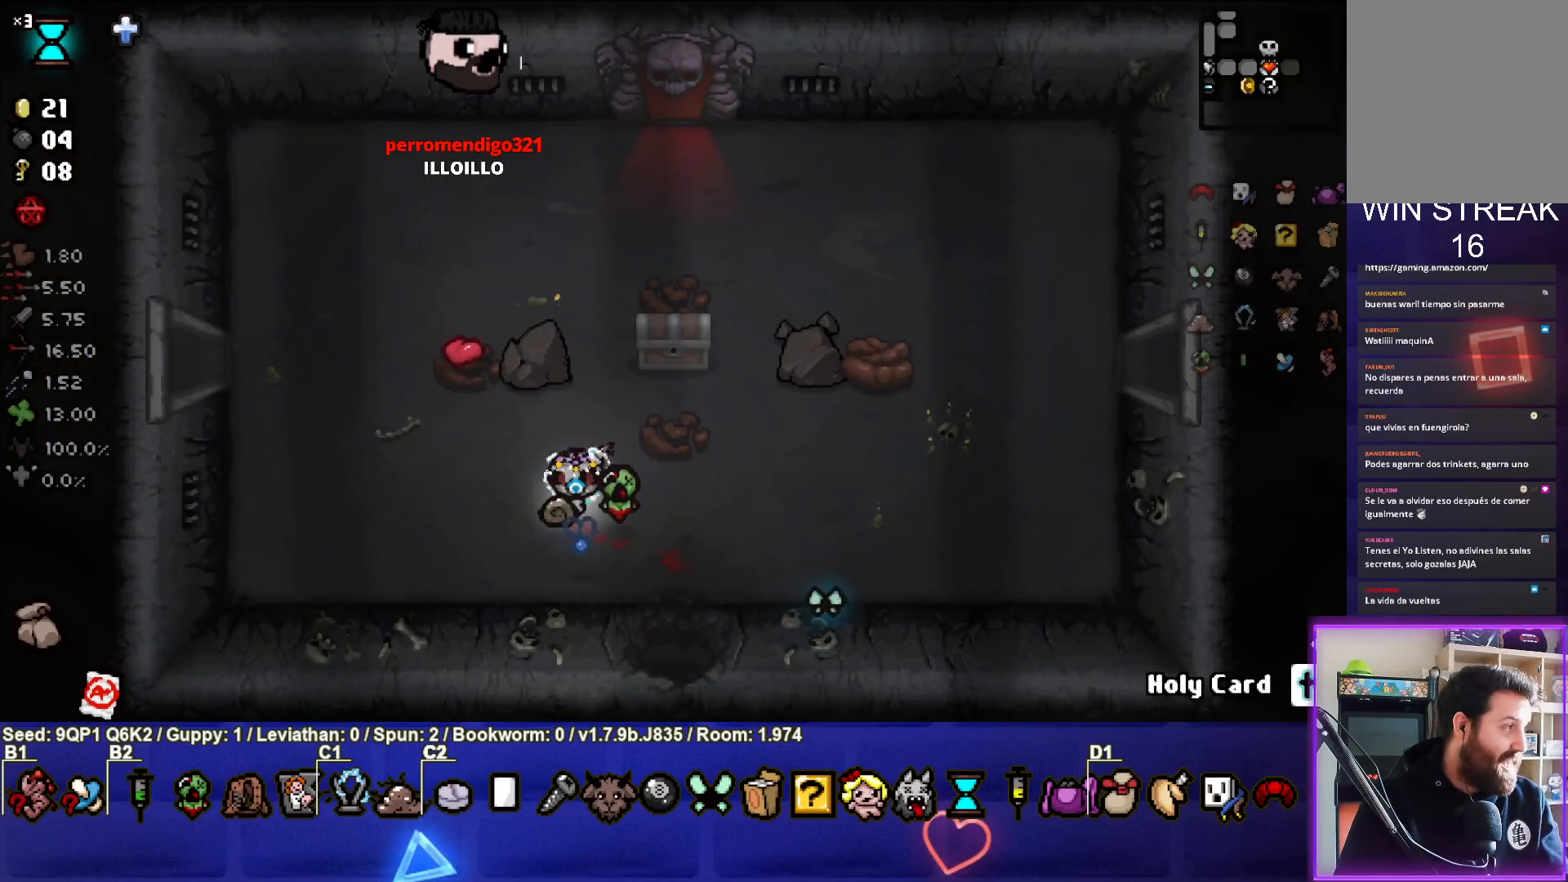
{"buttons": [], "left_stick": "center", "right_stick": "center", "events": [[233, "left_stick", "up-right"], [400, "left_stick", "center"]]}
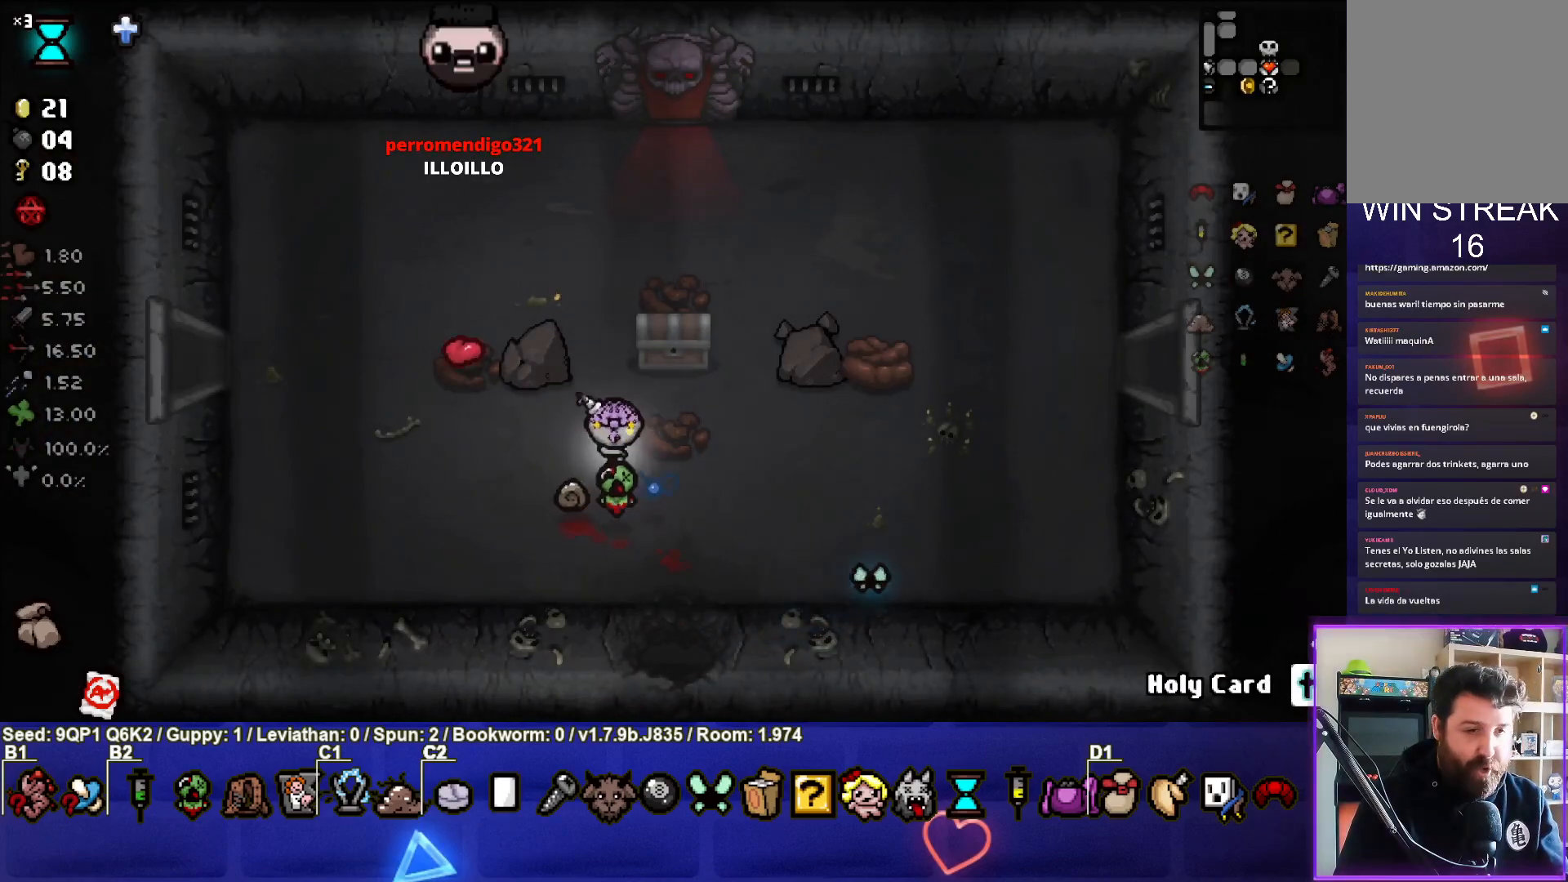
{"buttons": [], "left_stick": "center", "right_stick": "center", "events": [[17, "left_stick", "up"], [283, "left_stick", "center"]]}
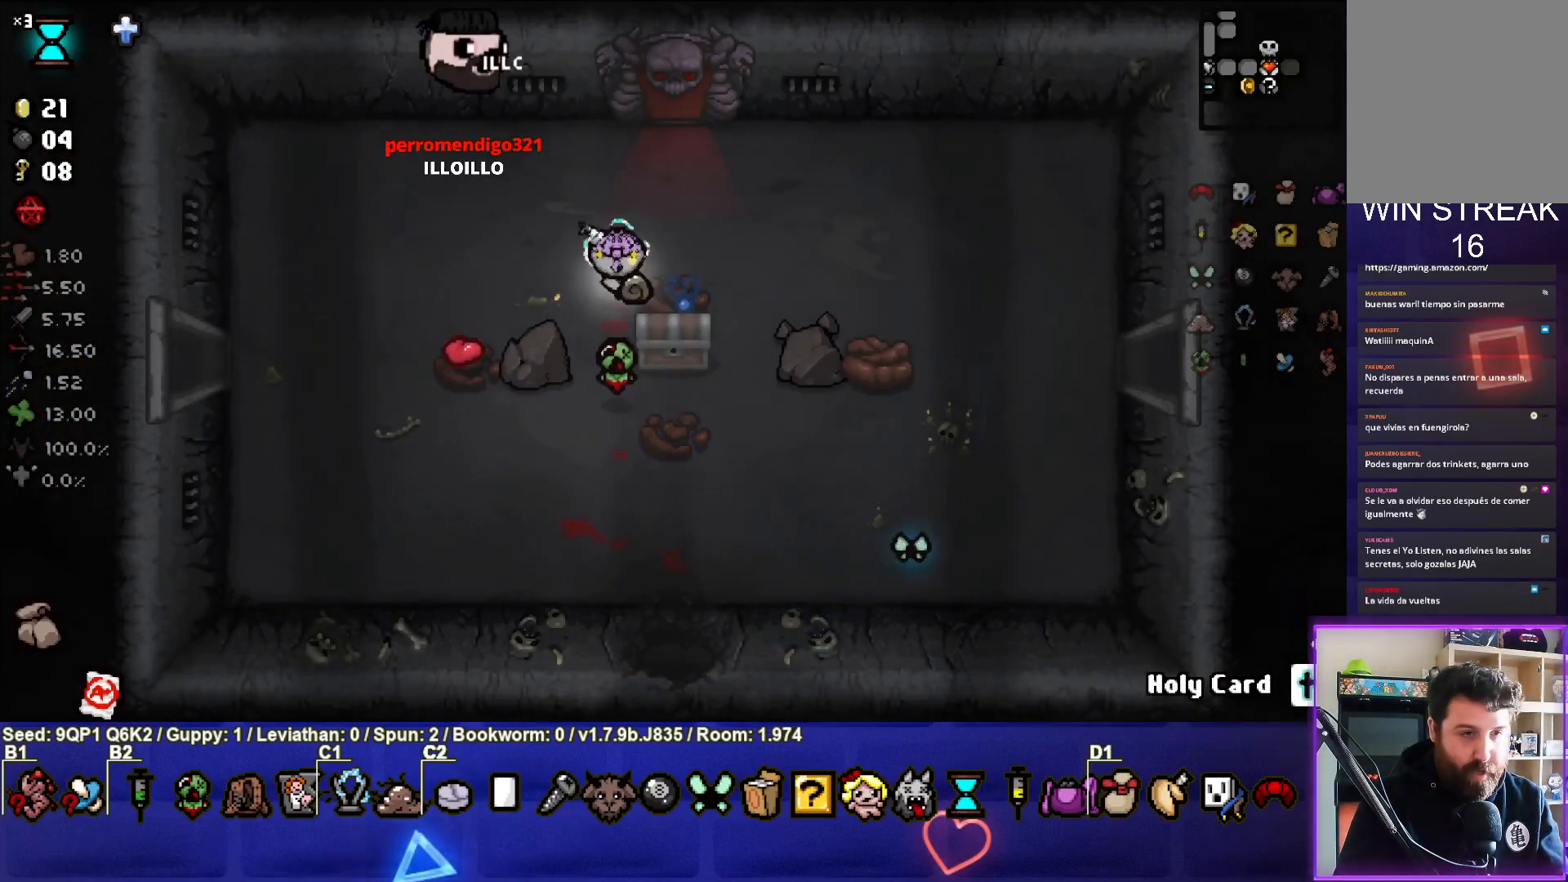
{"buttons": ["SELECT"], "left_stick": "center", "right_stick": "center", "events": [[417, "SELECT", "down"]]}
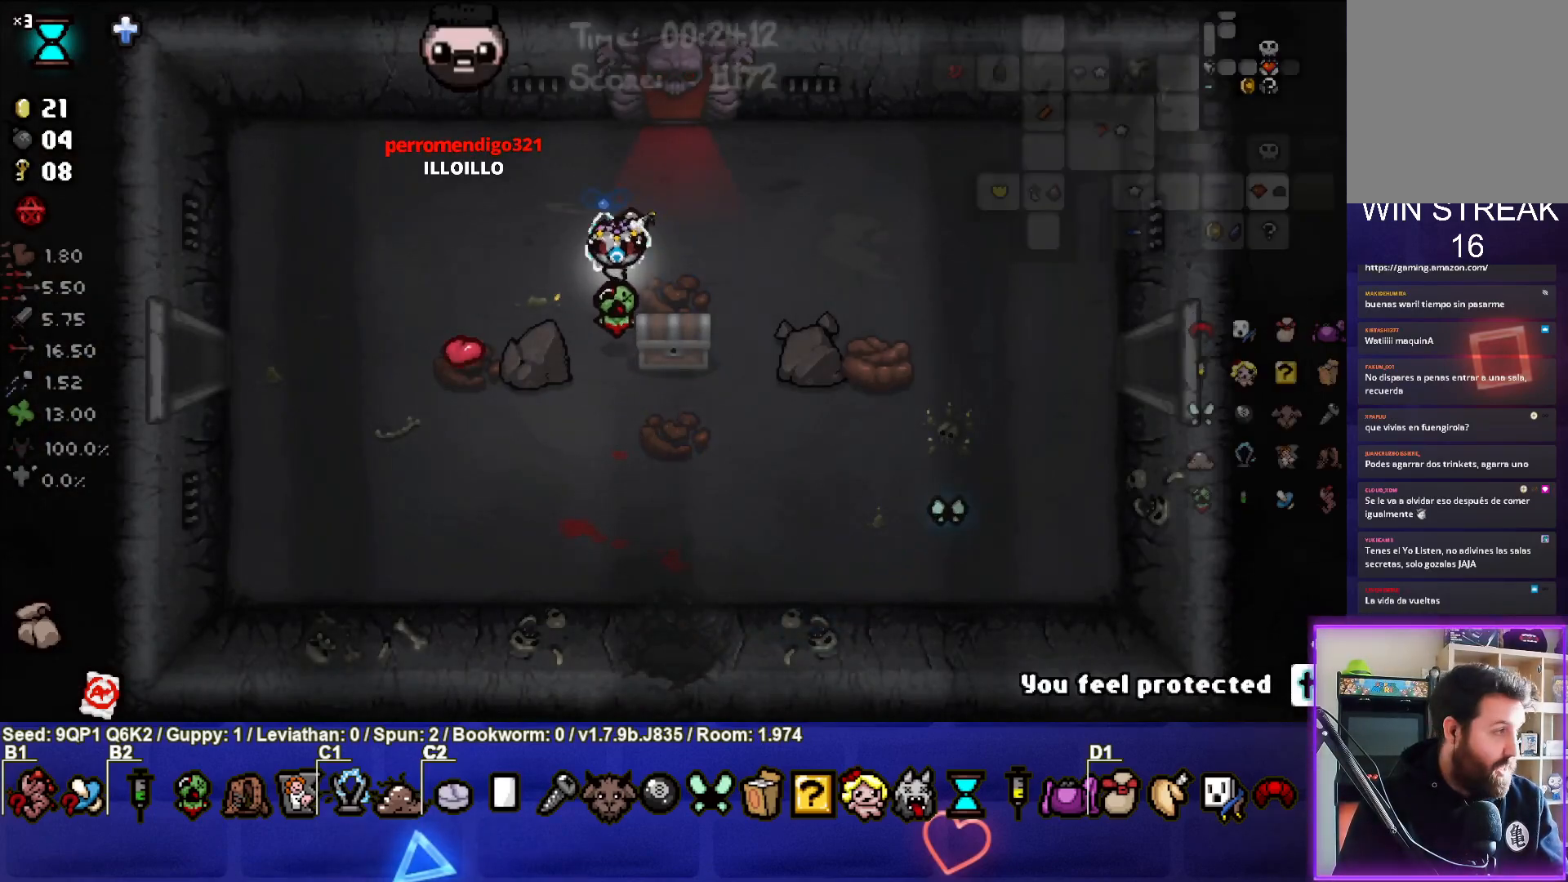
{"buttons": ["SELECT"], "left_stick": "center", "right_stick": "center", "events": []}
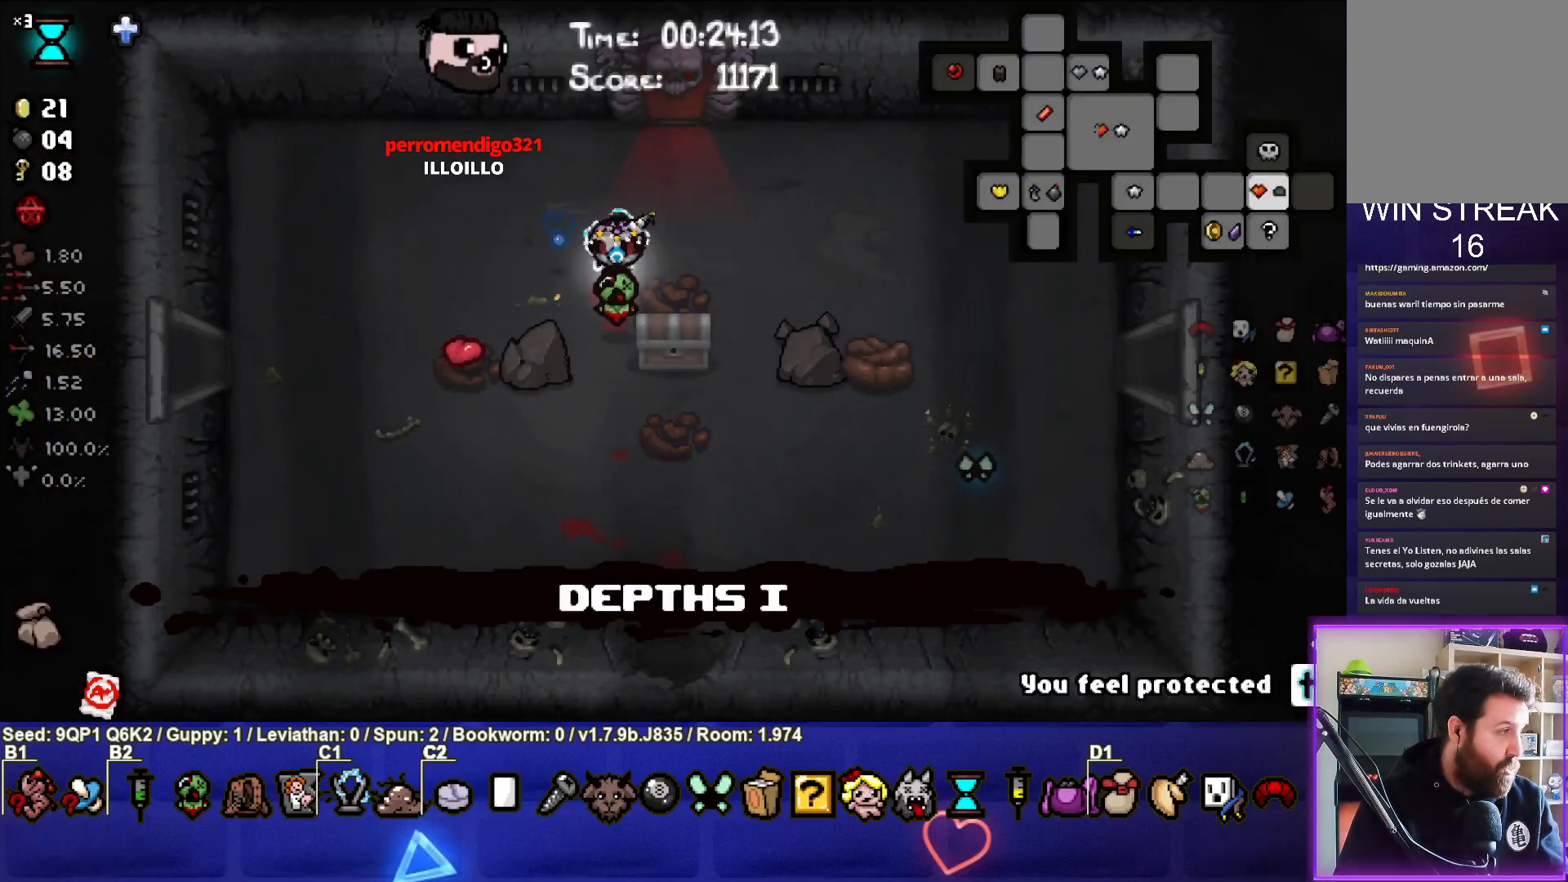
{"buttons": ["SELECT"], "left_stick": "center", "right_stick": "center", "events": []}
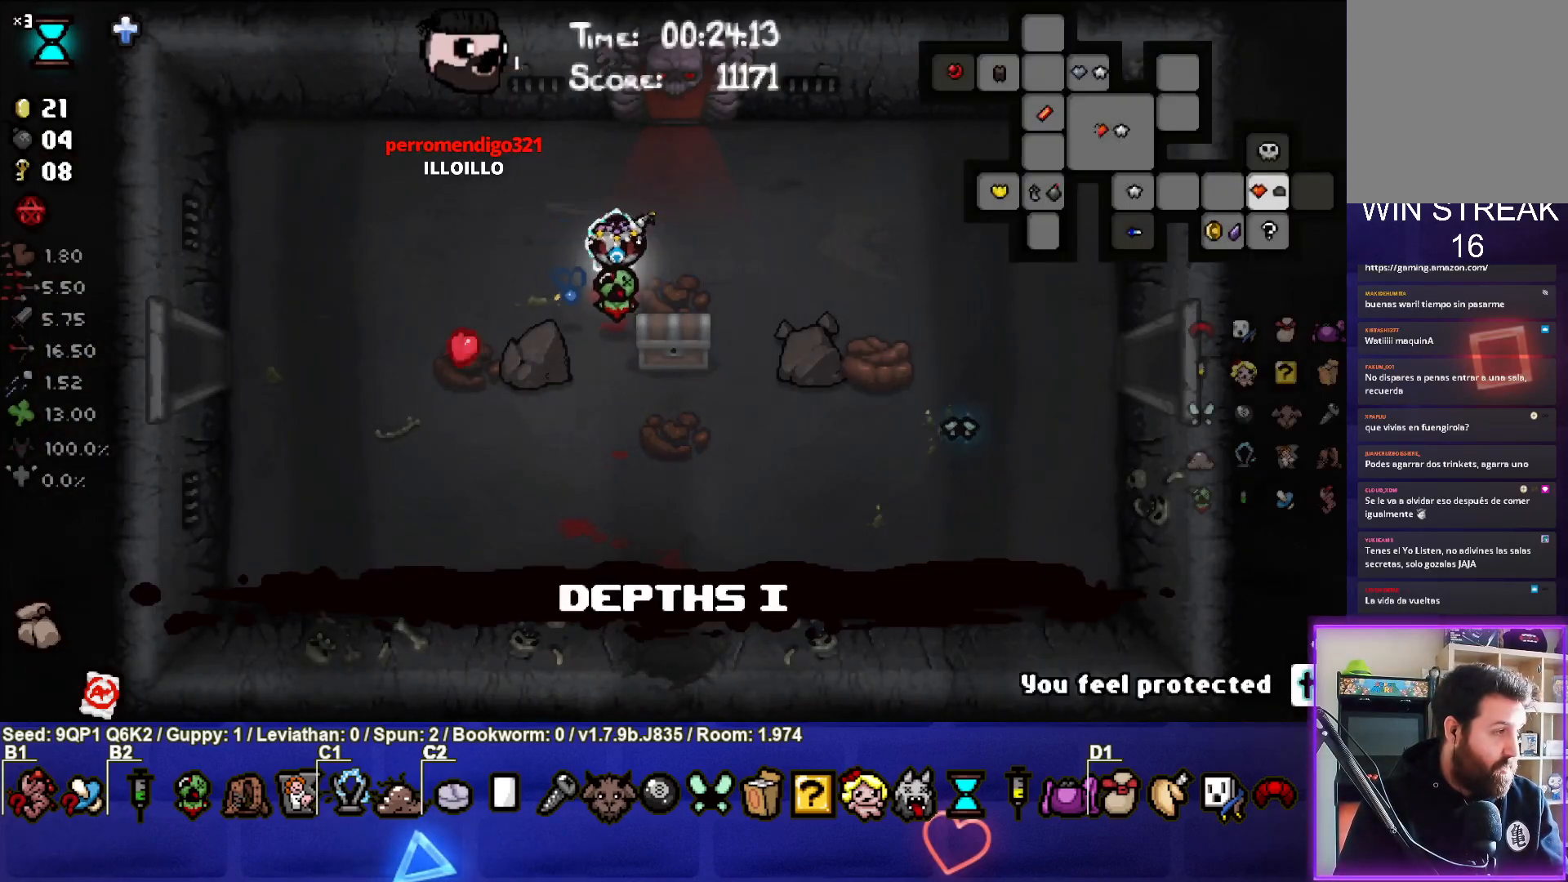
{"buttons": [], "left_stick": "up-right", "right_stick": "center", "events": [[33, "SELECT", "up"], [333, "left_stick", "up-right"]]}
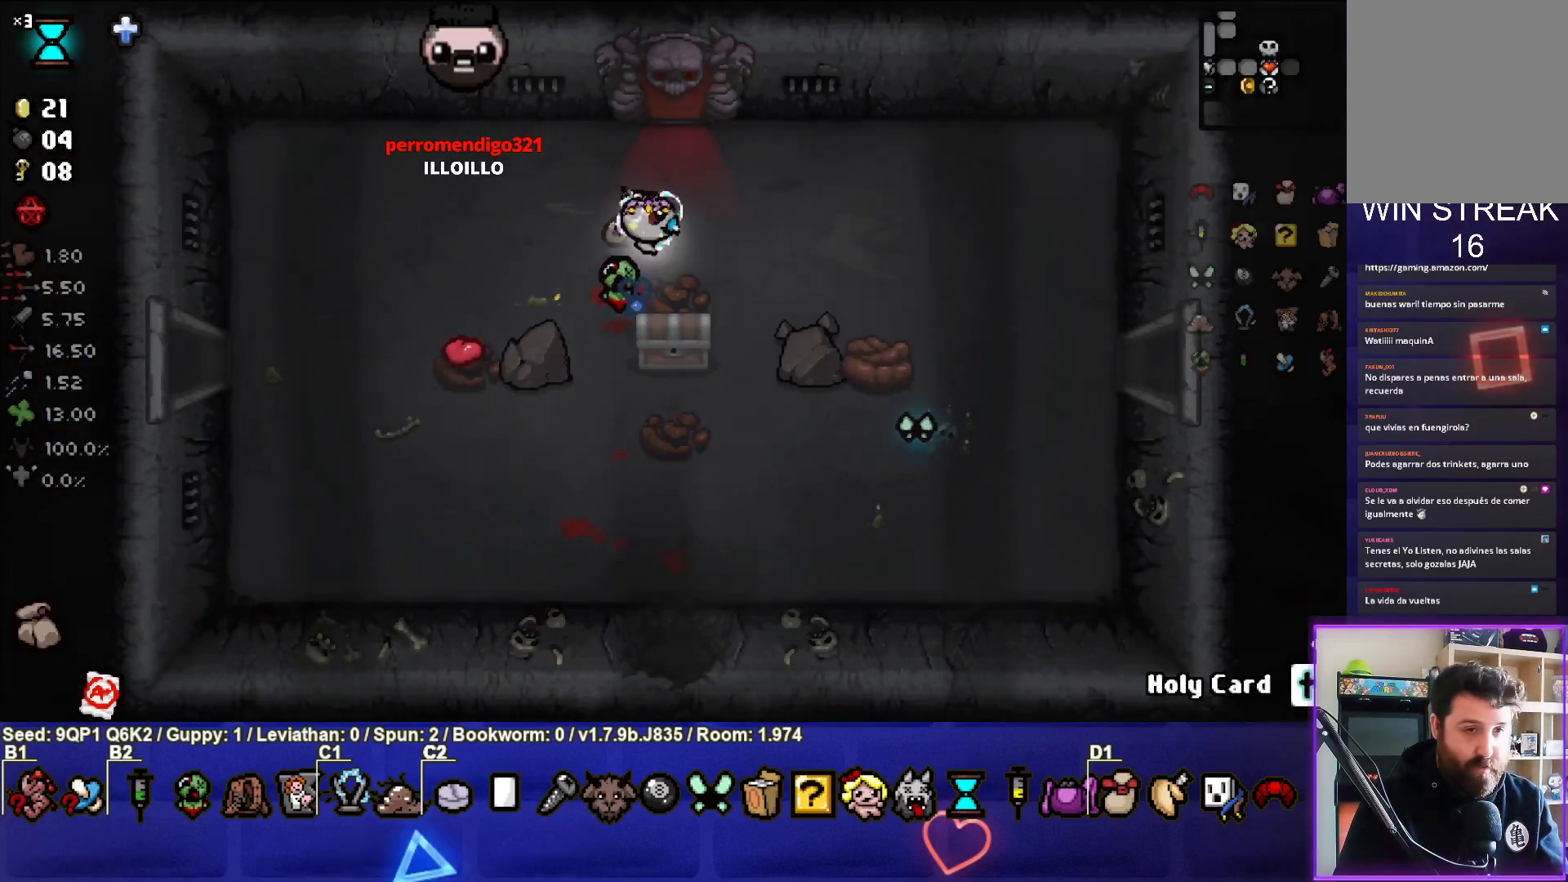
{"buttons": ["CROSS"], "left_stick": "center", "right_stick": "center", "events": [[67, "left_stick", "up"], [450, "left_stick", "center"], [483, "CROSS", "down"]]}
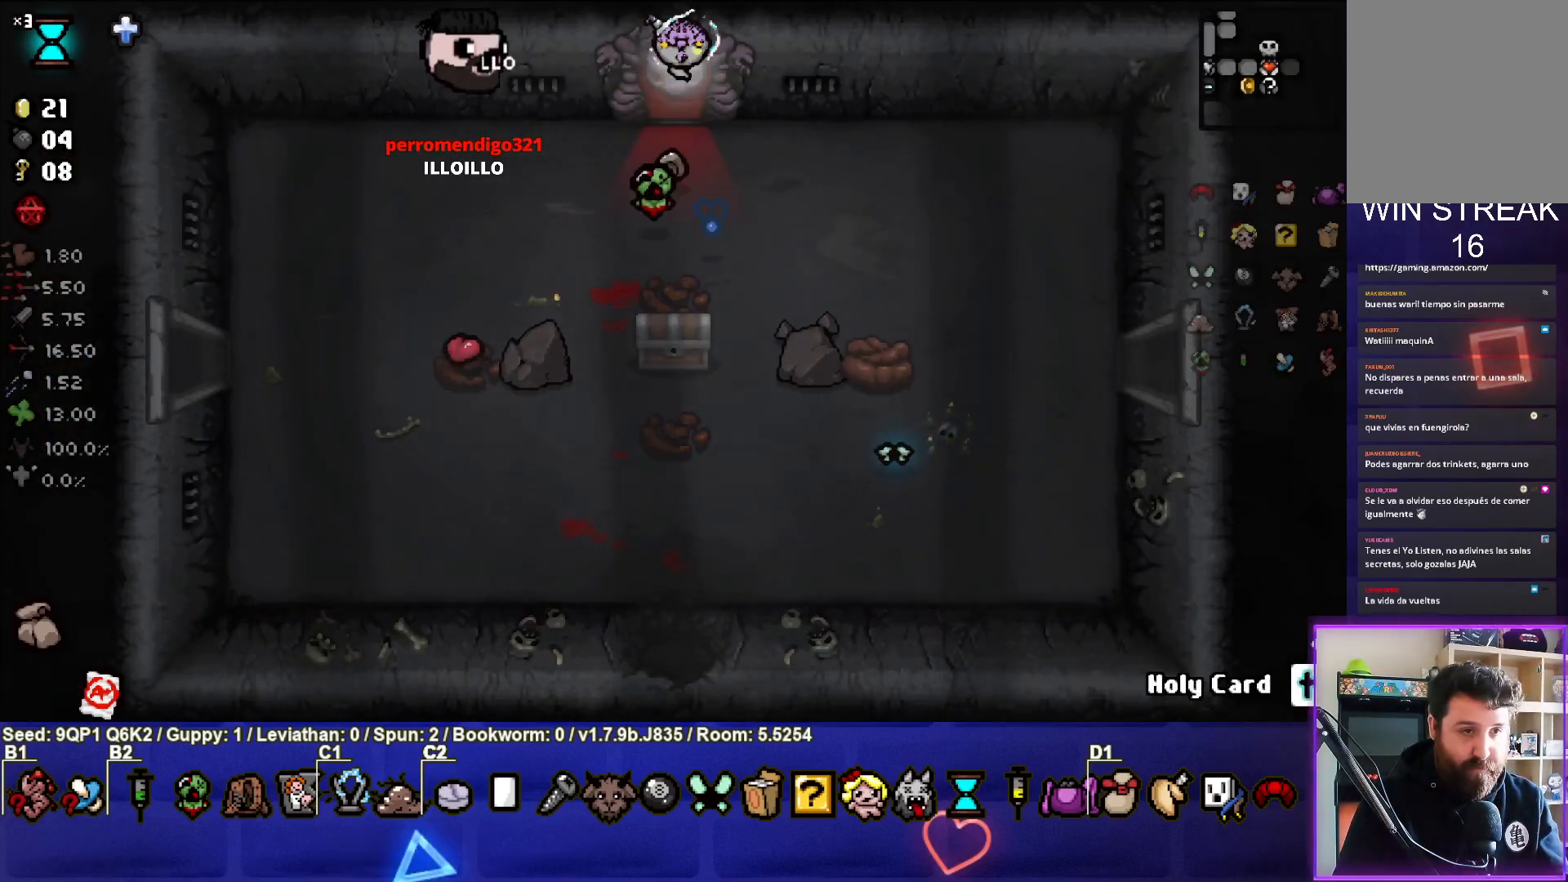
{"buttons": [], "left_stick": "center", "right_stick": "up", "events": [[50, "CROSS", "up"], [217, "right_stick", "up"]]}
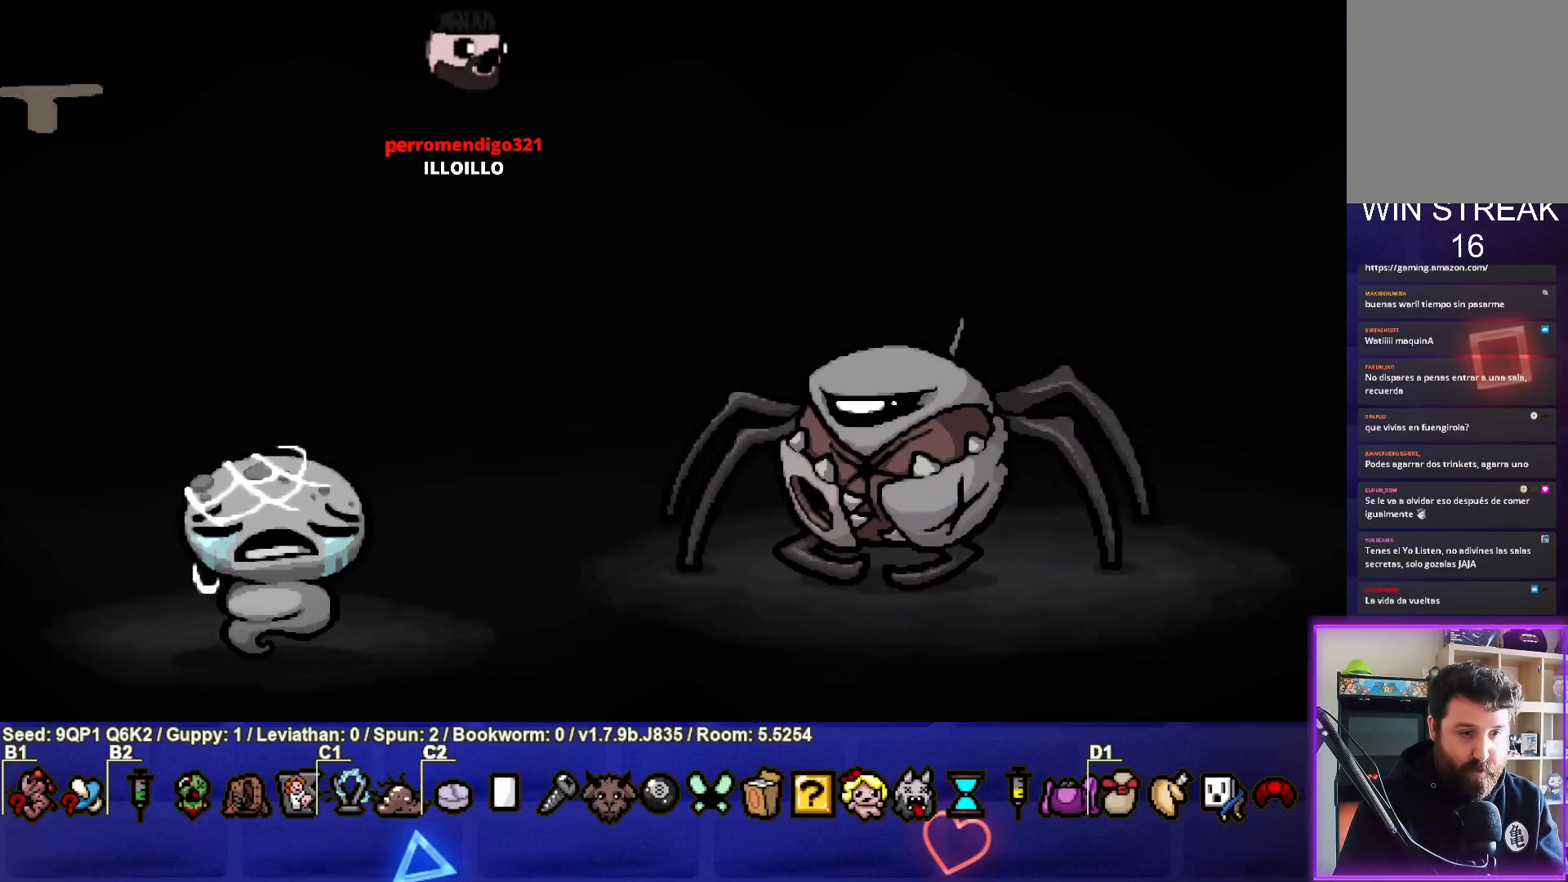
{"buttons": [], "left_stick": "up", "right_stick": "up", "events": [[50, "right_stick", "center"], [150, "CROSS", "down"], [233, "CROSS", "up"], [383, "right_stick", "up"], [500, "left_stick", "up"]]}
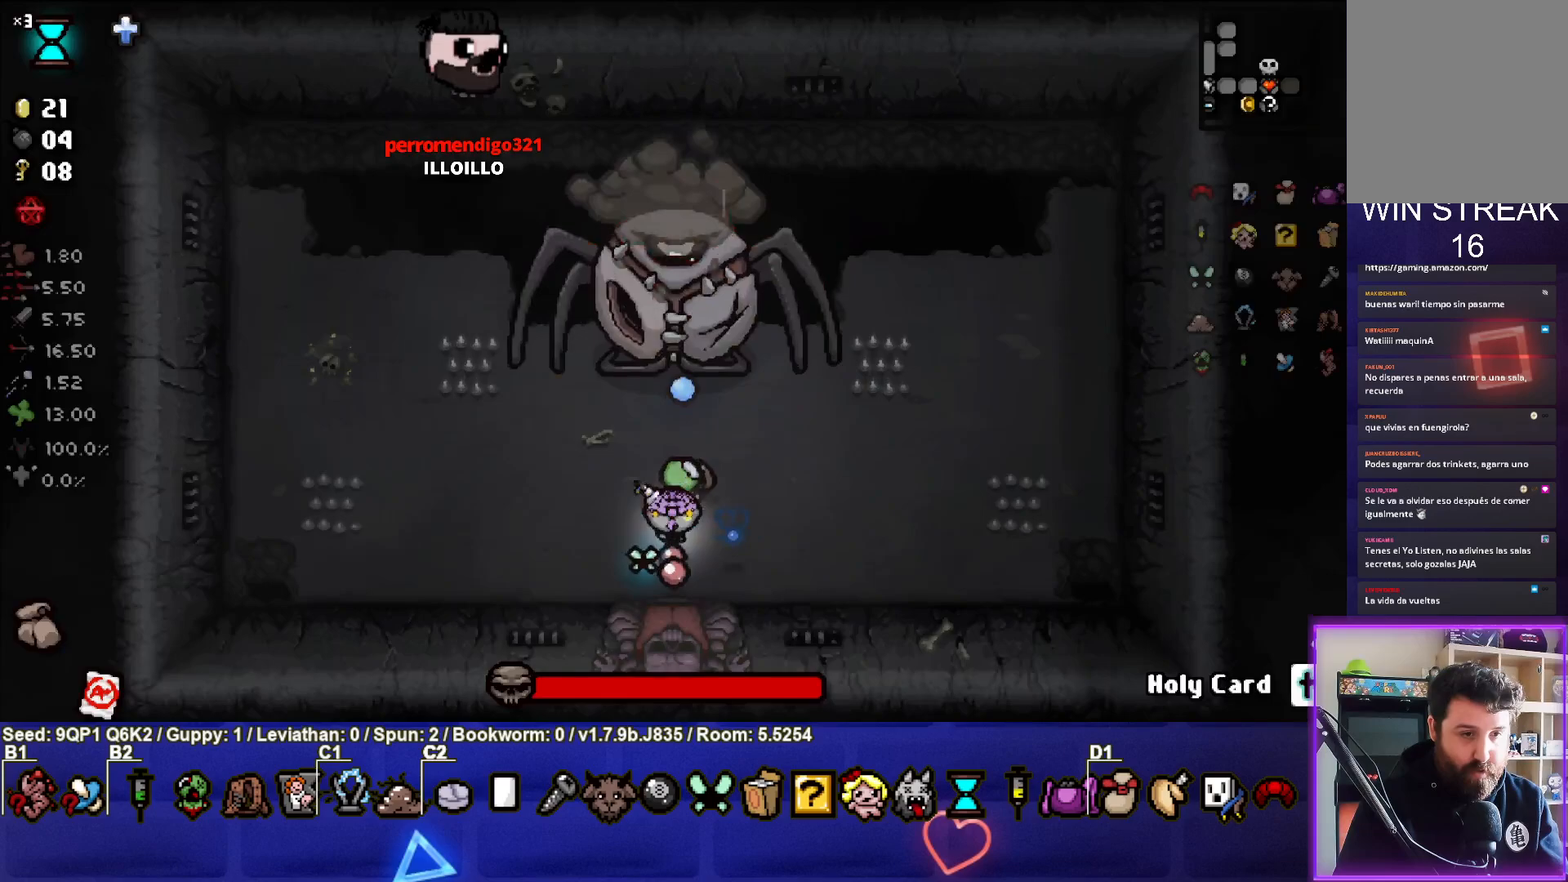
{"buttons": [], "left_stick": "center", "right_stick": "up", "events": [[67, "left_stick", "center"]]}
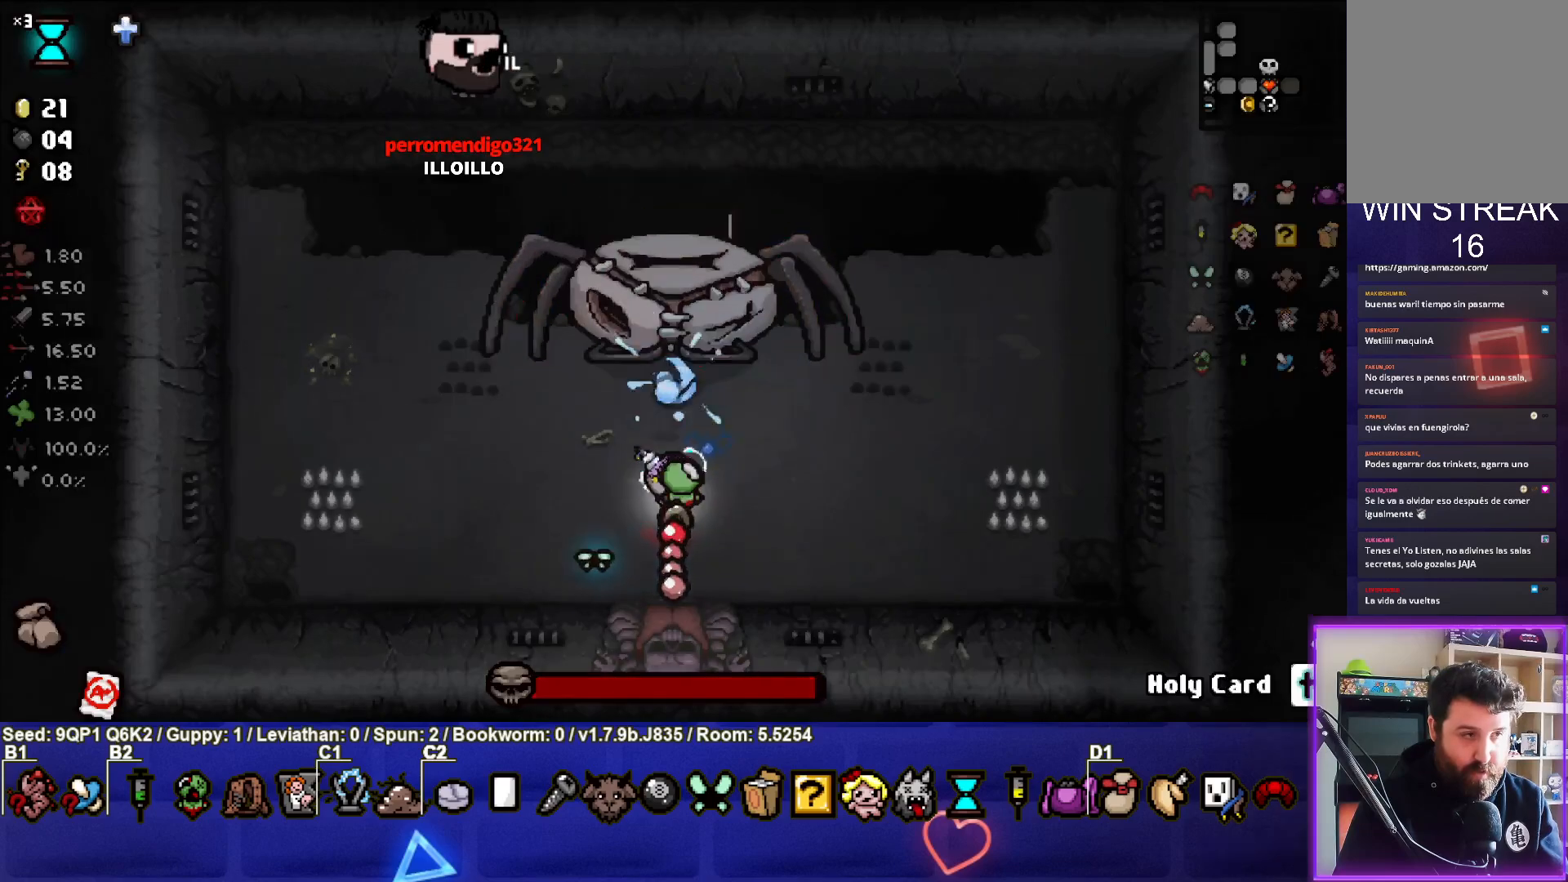
{"buttons": [], "left_stick": "up-right", "right_stick": "center", "events": [[100, "left_stick", "up-right"], [483, "right_stick", "center"]]}
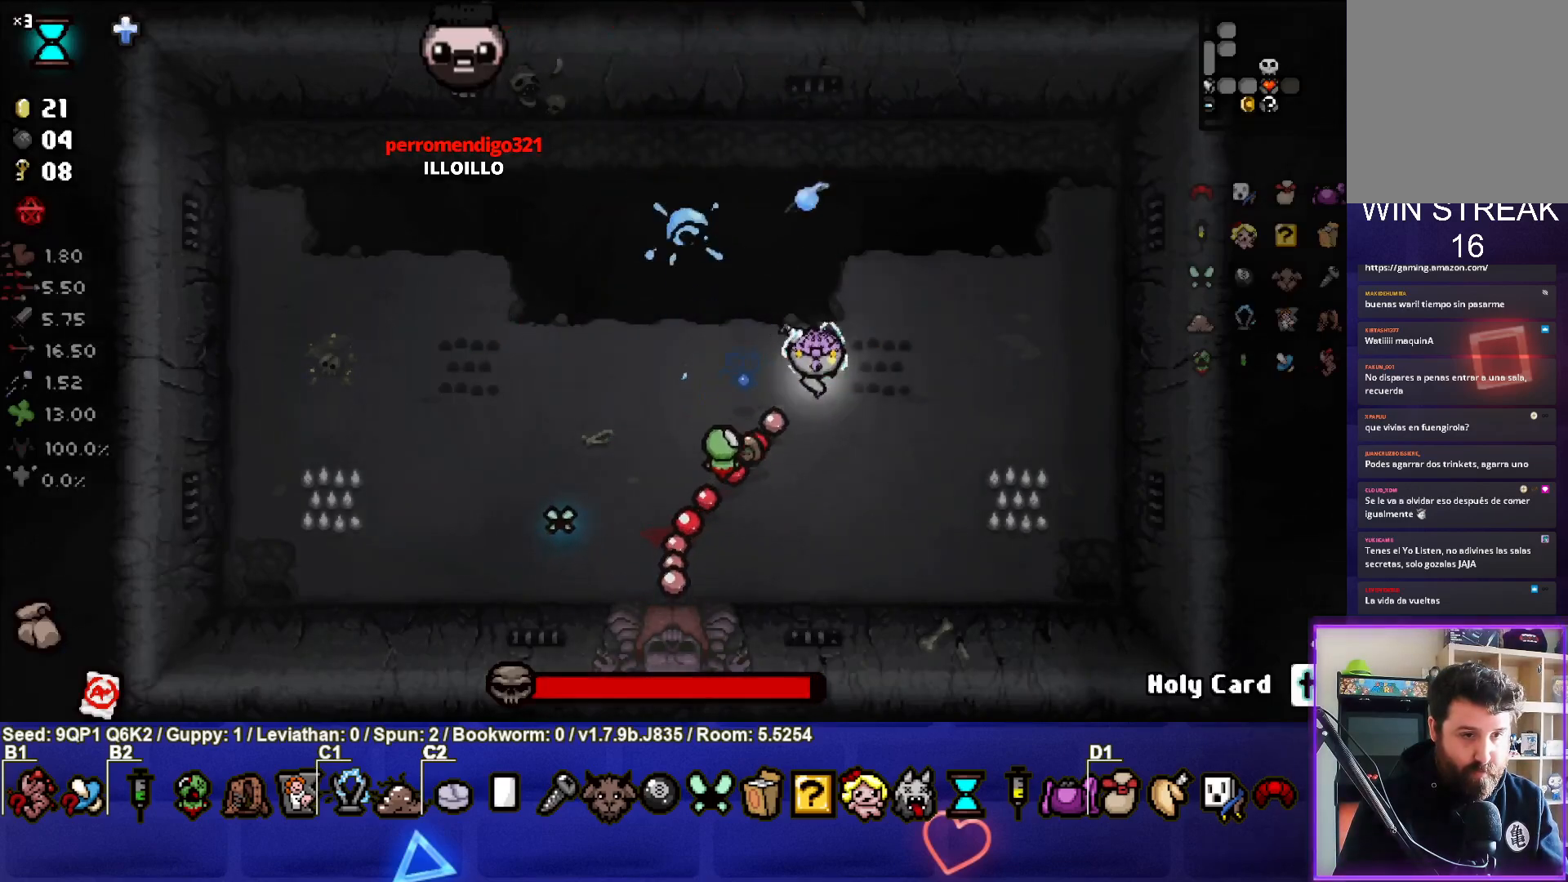
{"buttons": [], "left_stick": "center", "right_stick": "left", "events": [[117, "right_stick", "left"], [233, "left_stick", "center"], [350, "left_stick", "up"], [450, "left_stick", "center"]]}
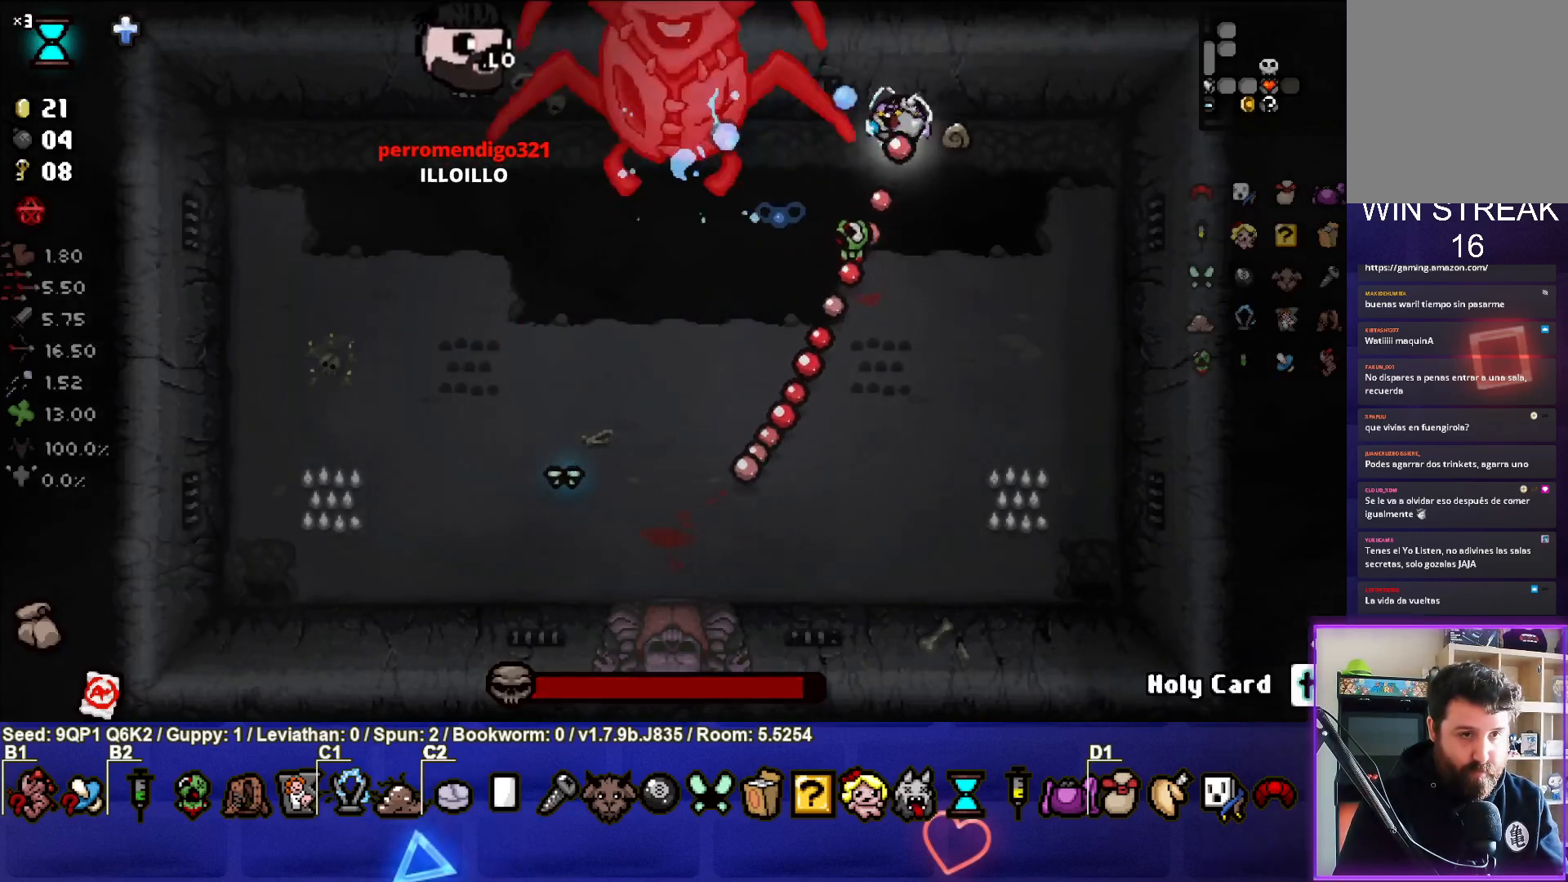
{"buttons": [], "left_stick": "right", "right_stick": "left", "events": [[83, "left_stick", "right"], [233, "left_stick", "center"], [417, "left_stick", "right"]]}
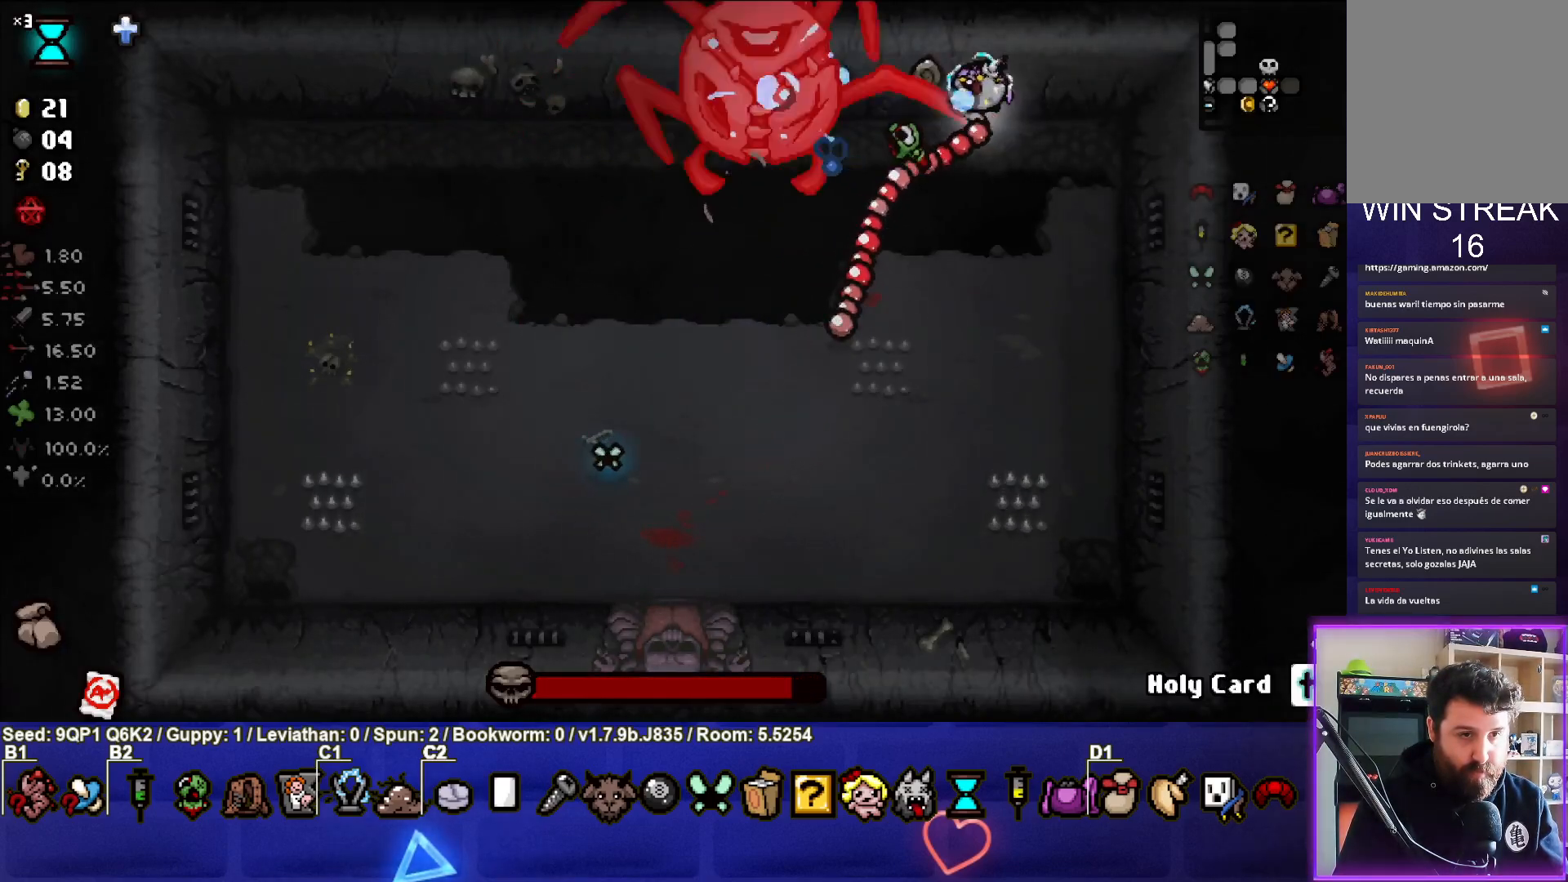
{"buttons": [], "left_stick": "down-right", "right_stick": "left", "events": [[83, "left_stick", "center"], [317, "left_stick", "down-right"]]}
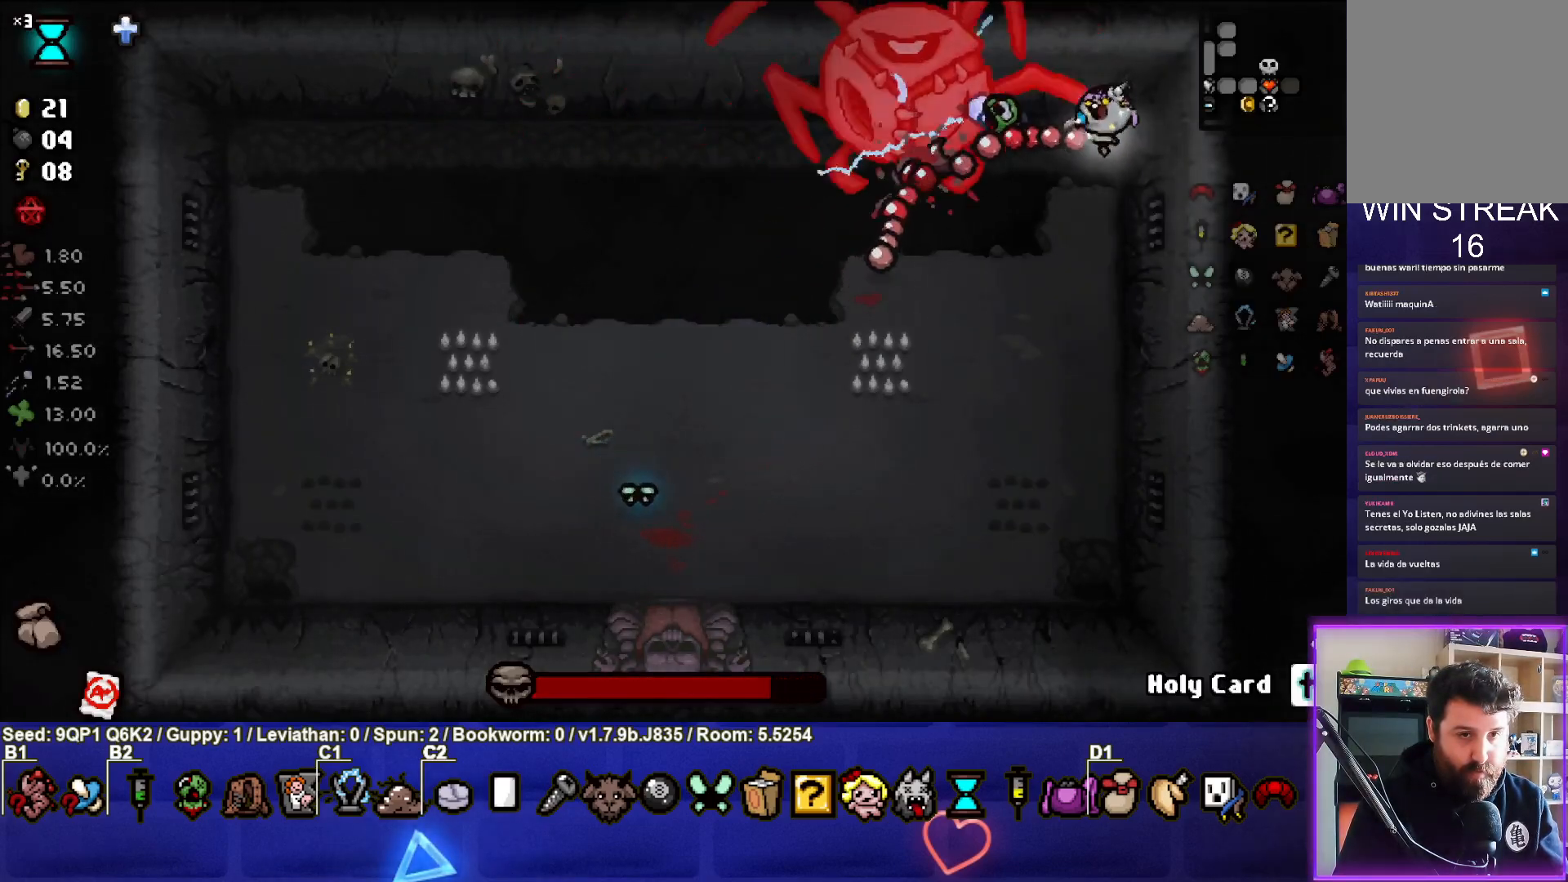
{"buttons": [], "left_stick": "down-left", "right_stick": "up", "events": [[83, "left_stick", "down"], [133, "right_stick", "up-left"], [183, "left_stick", "down-left"], [283, "right_stick", "up"], [350, "left_stick", "center"], [500, "left_stick", "down-left"]]}
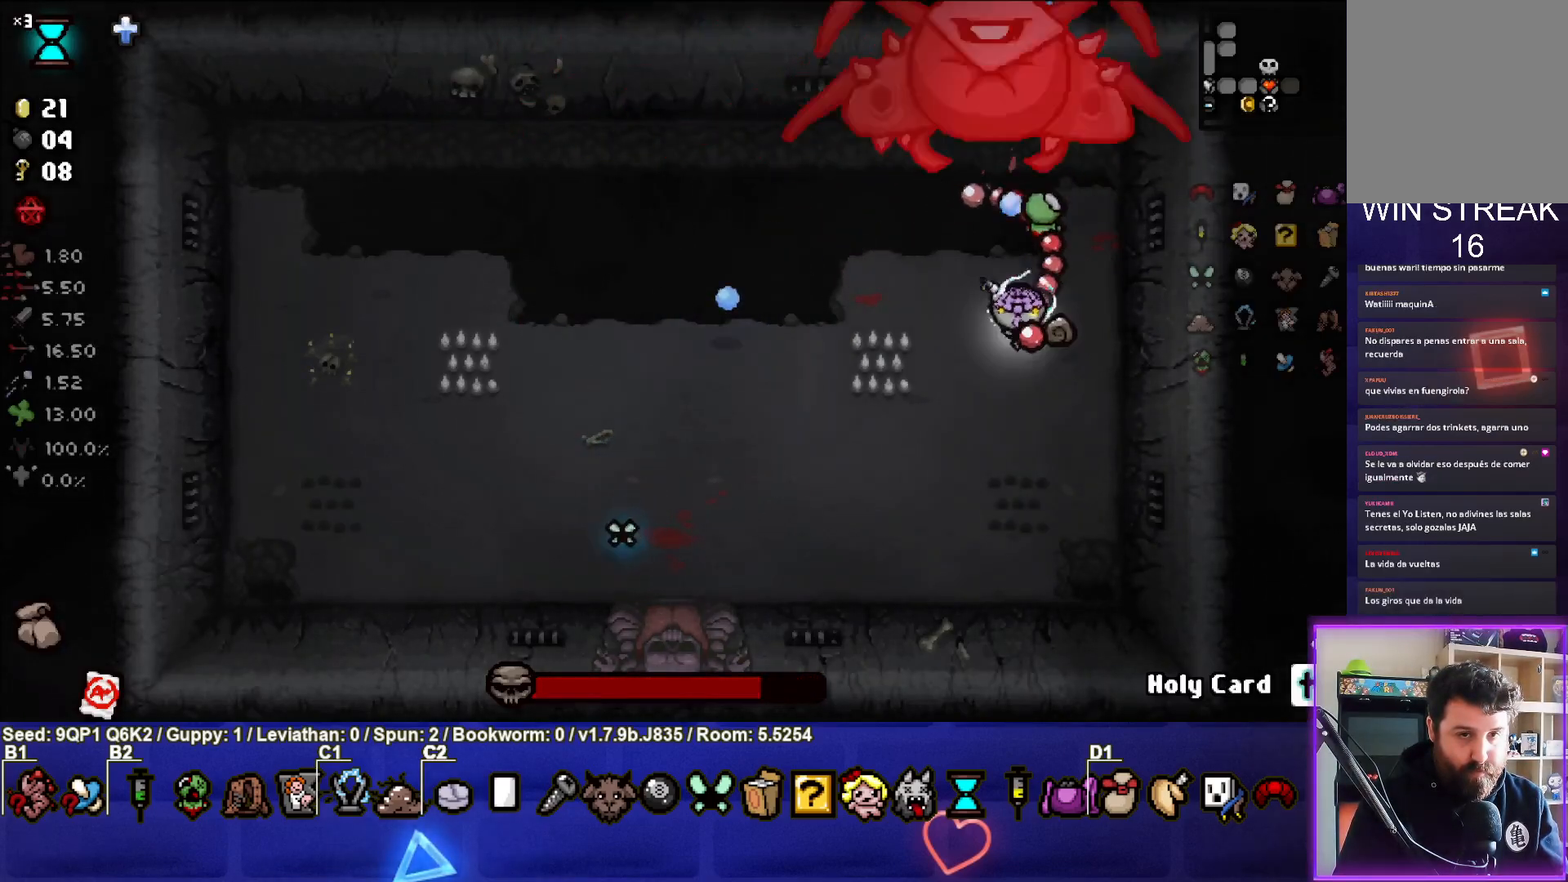
{"buttons": ["R3"], "left_stick": "center", "right_stick": "up", "events": [[150, "left_stick", "center"], [167, "R3", "down"], [333, "left_stick", "down"], [467, "left_stick", "center"]]}
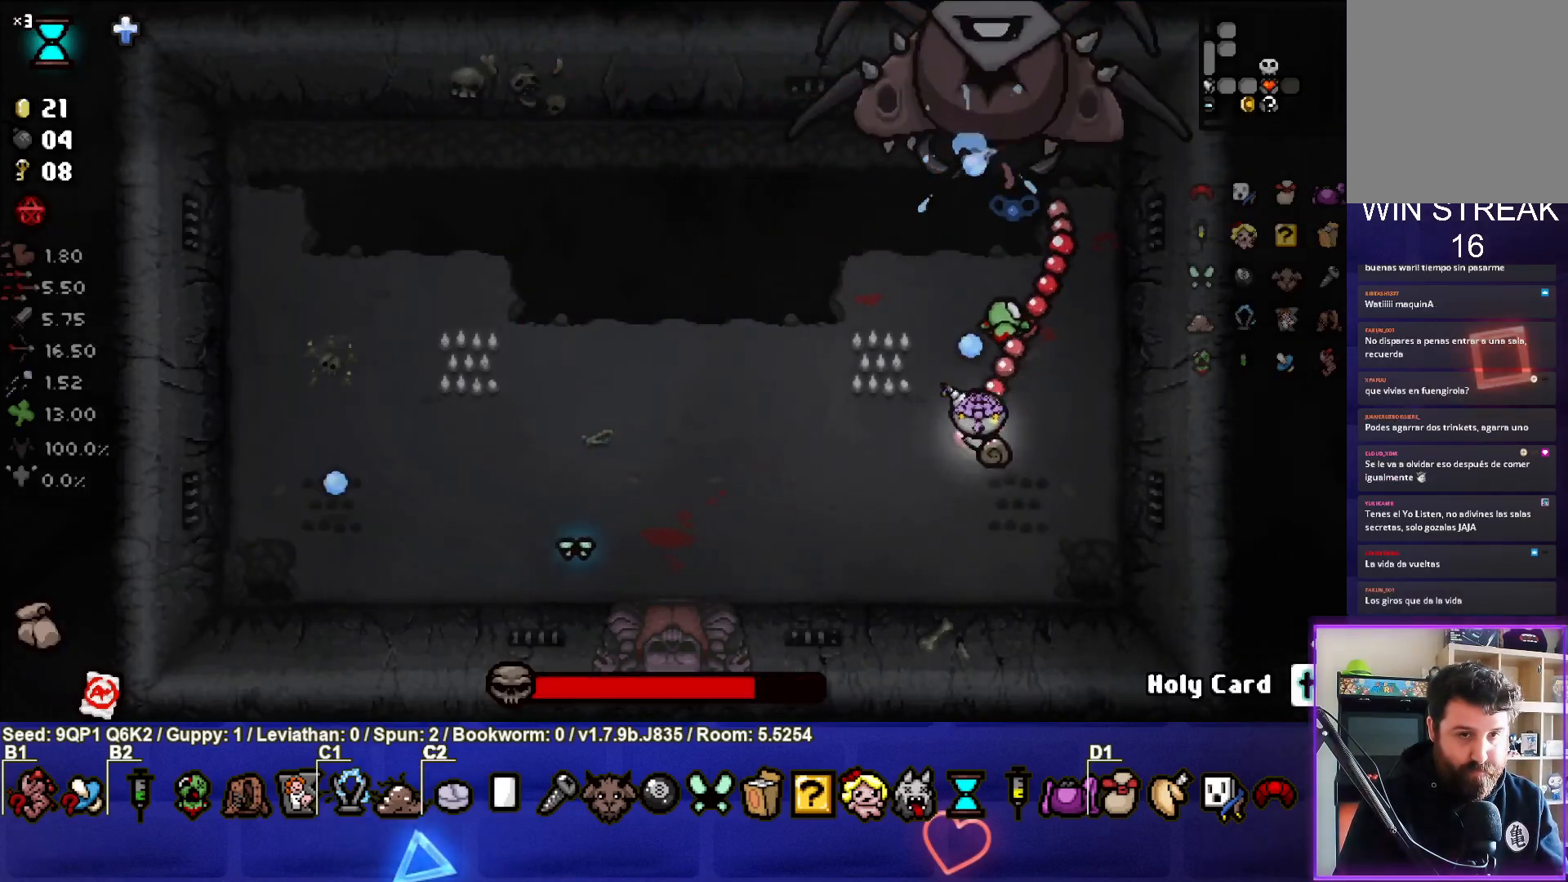
{"buttons": ["R3"], "left_stick": "left", "right_stick": "up", "events": [[200, "left_stick", "down"], [250, "left_stick", "down-left"], [367, "left_stick", "left"]]}
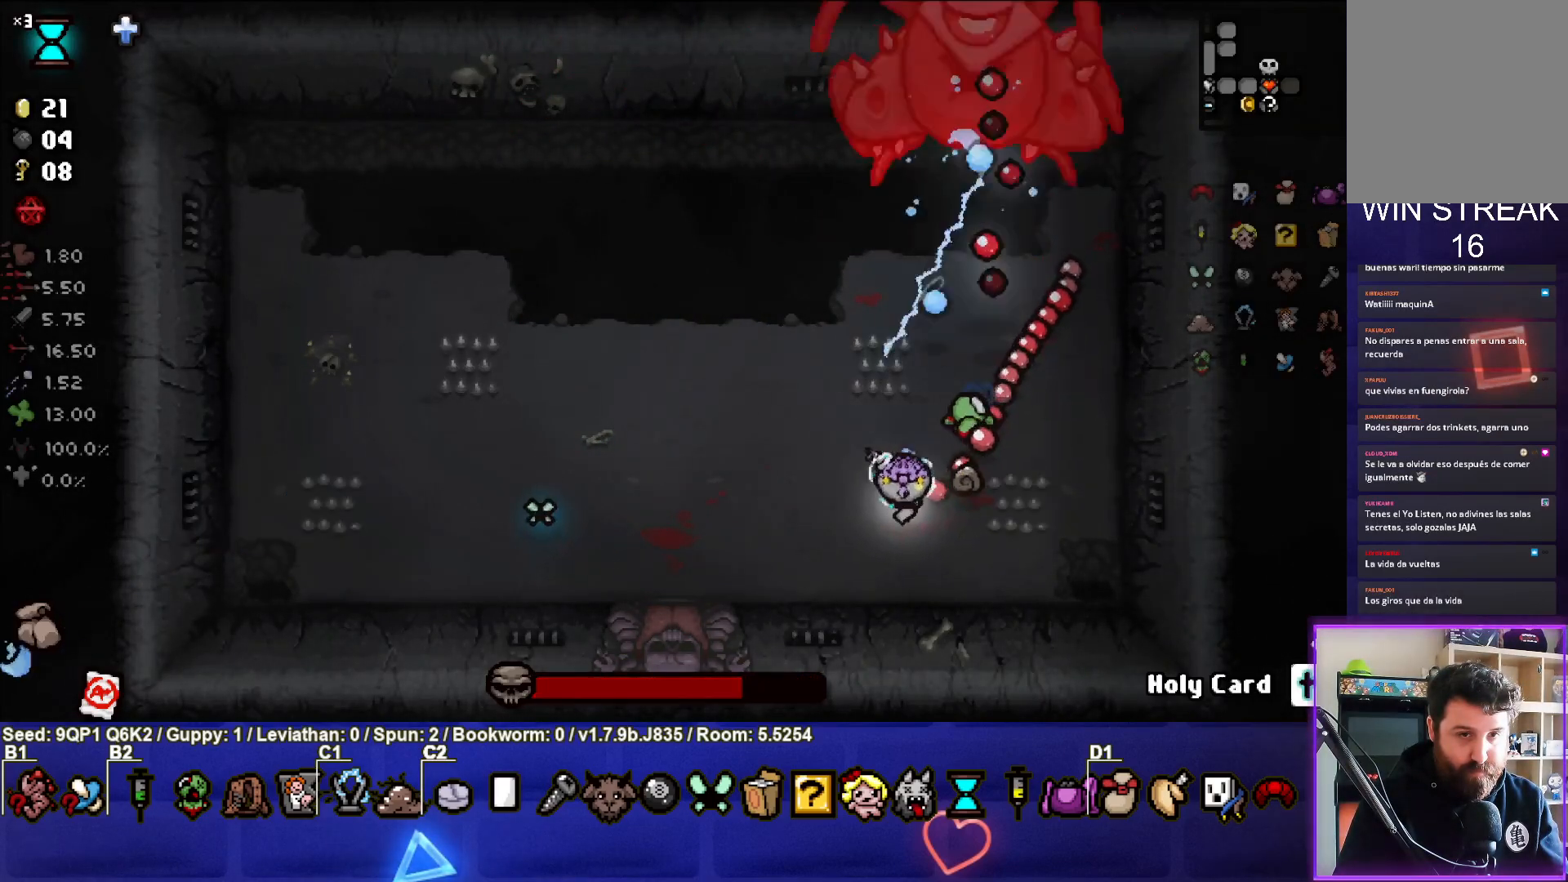
{"buttons": ["R3"], "left_stick": "center", "right_stick": "up", "events": [[217, "left_stick", "center"], [400, "left_stick", "left"], [500, "left_stick", "center"]]}
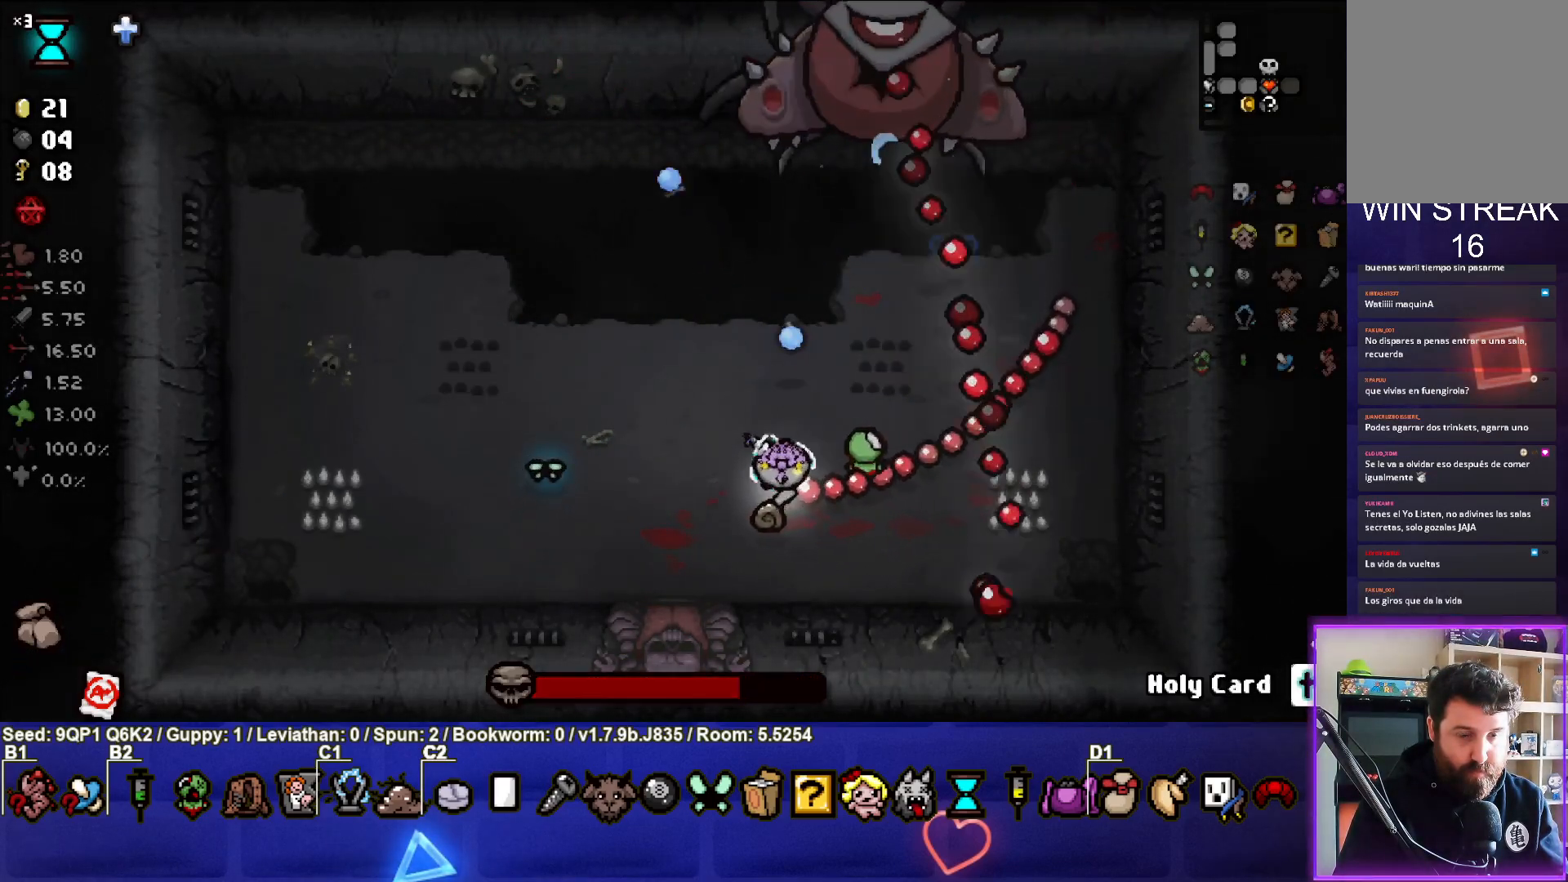
{"buttons": ["R3"], "left_stick": "left", "right_stick": "up", "events": [[133, "left_stick", "left"], [300, "left_stick", "center"], [500, "left_stick", "left"]]}